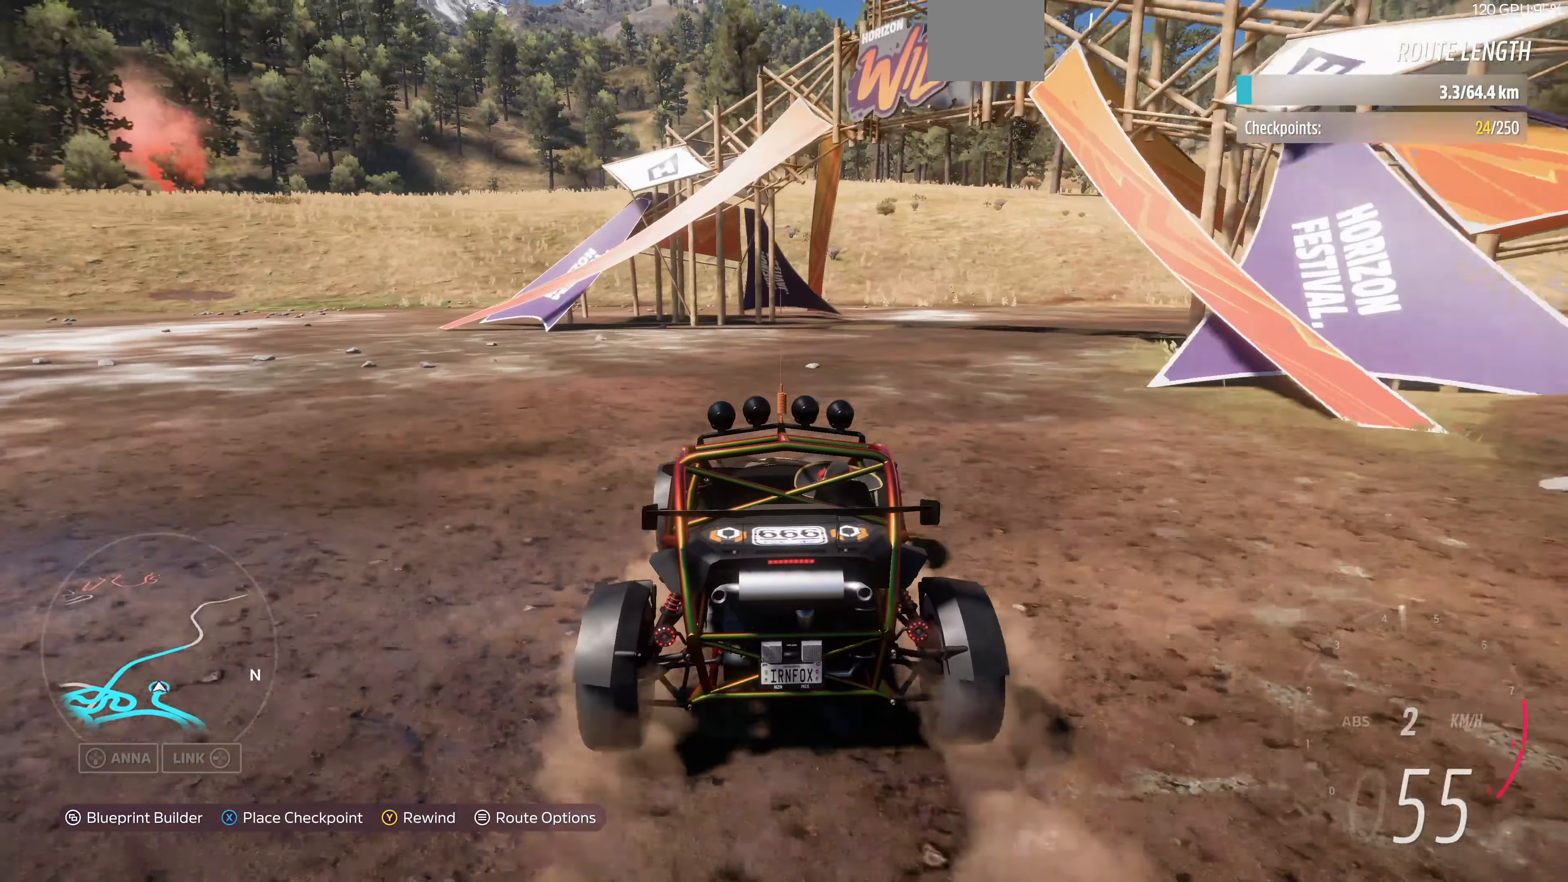
Gameplay with a controller (PlayStation layout); each line is a JSON object with the inputs held at the frame after it (dt_ms = milliseconds from this image to that frame). "events" lists button and stick changes between this image and that frame as [ms after this image, input, new state], when the widget could be followed in between.
{"dt_ms": 500, "buttons": [], "left_stick": "up-right", "right_stick": "center", "events": [[100, "left_stick", "up-right"], [167, "L2", "up"]]}
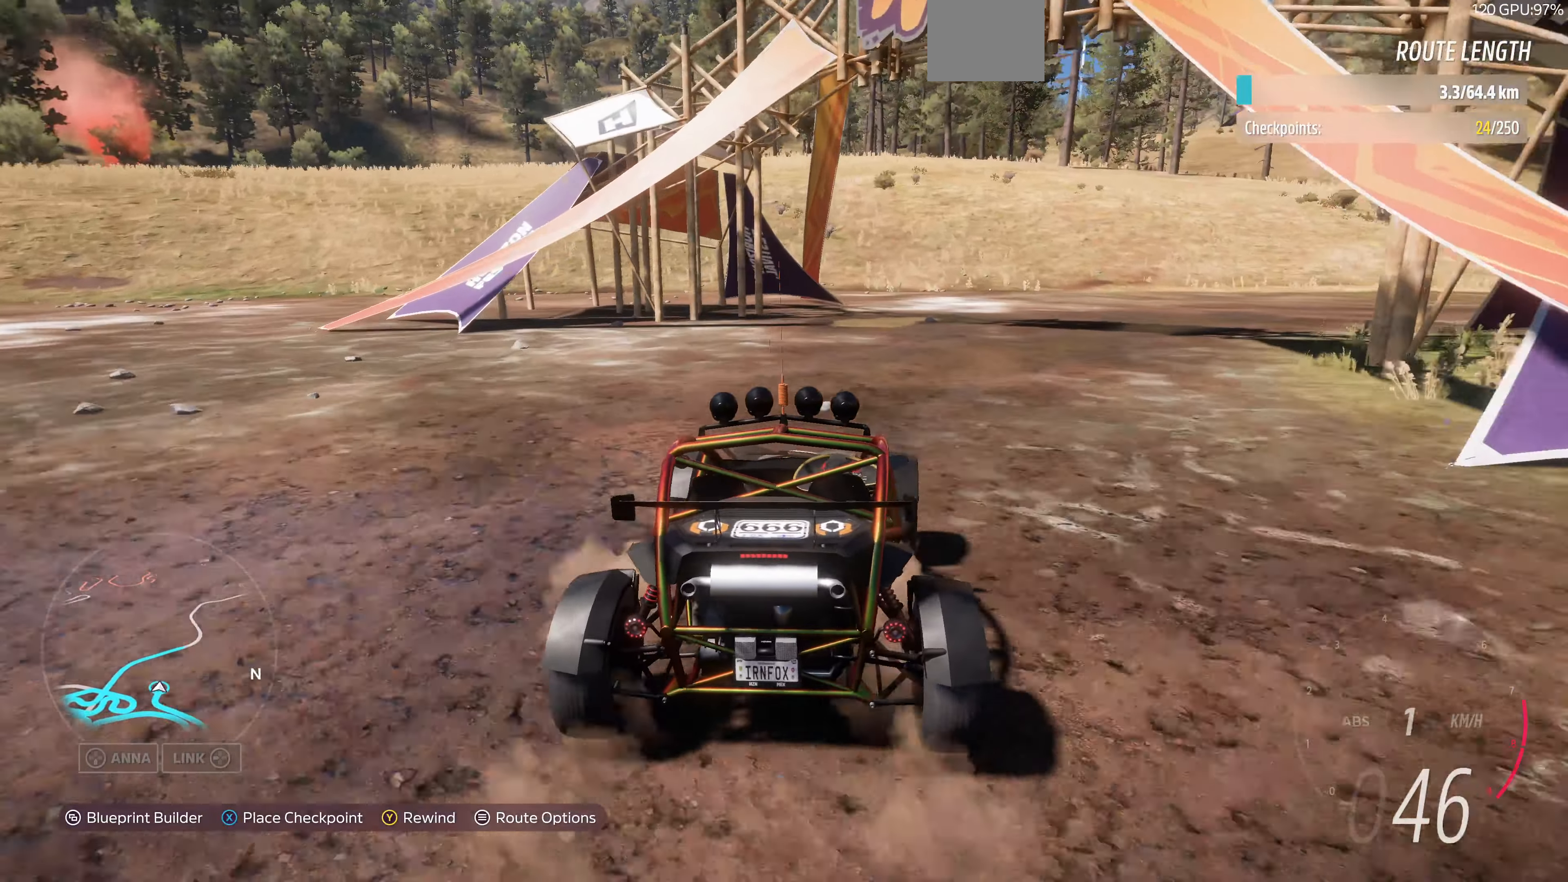
{"dt_ms": 500, "buttons": [], "left_stick": "up-right", "right_stick": "center", "events": []}
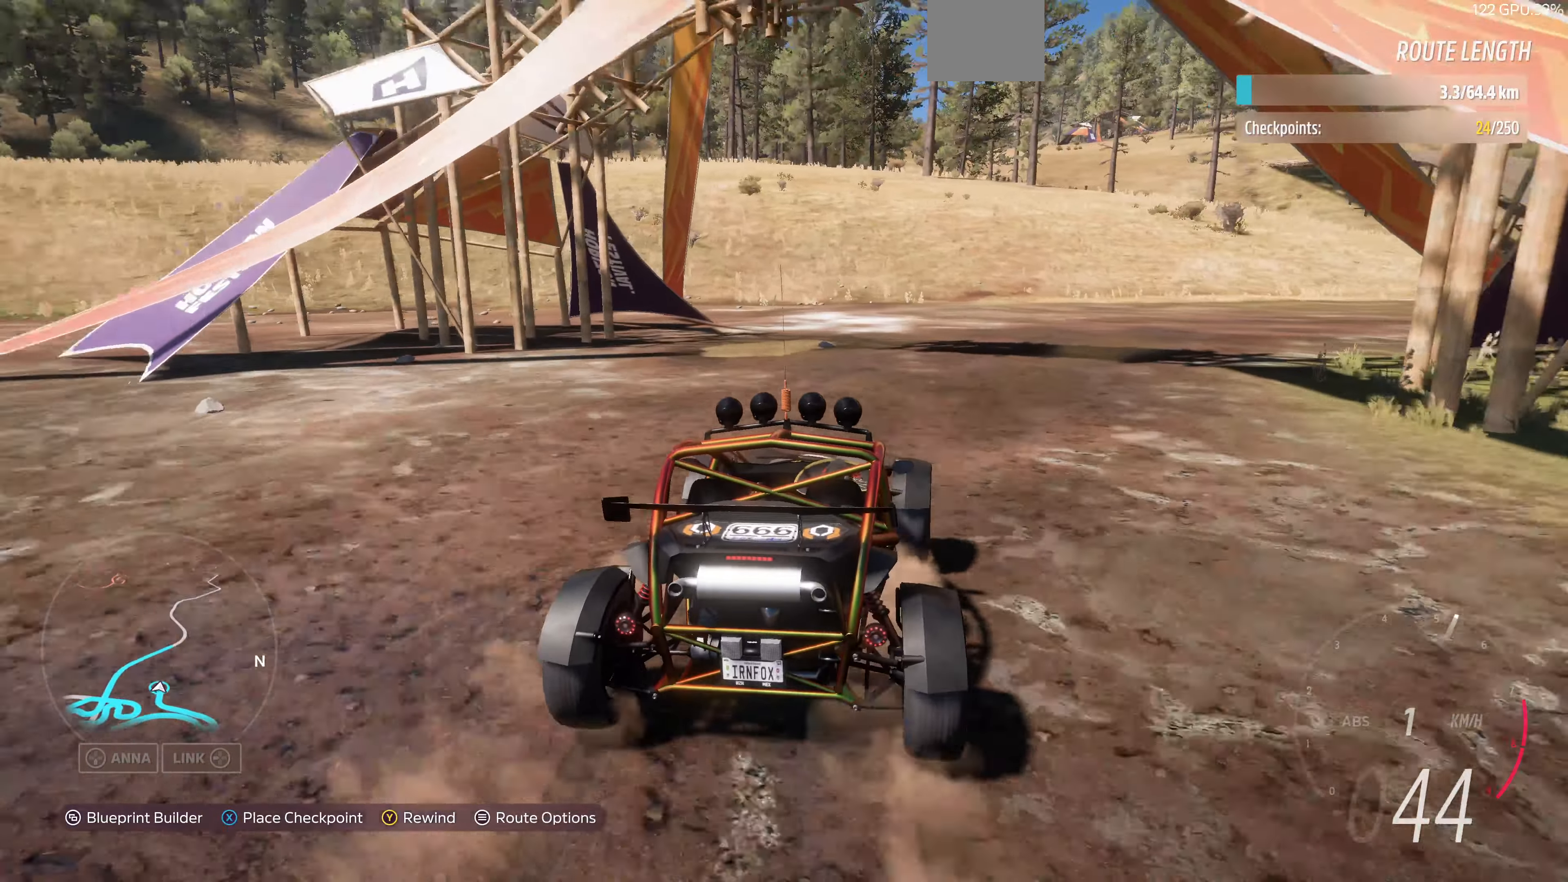
{"dt_ms": 500, "buttons": [], "left_stick": "up-right", "right_stick": "center", "events": [[67, "R2", "down"], [100, "R2", "up"]]}
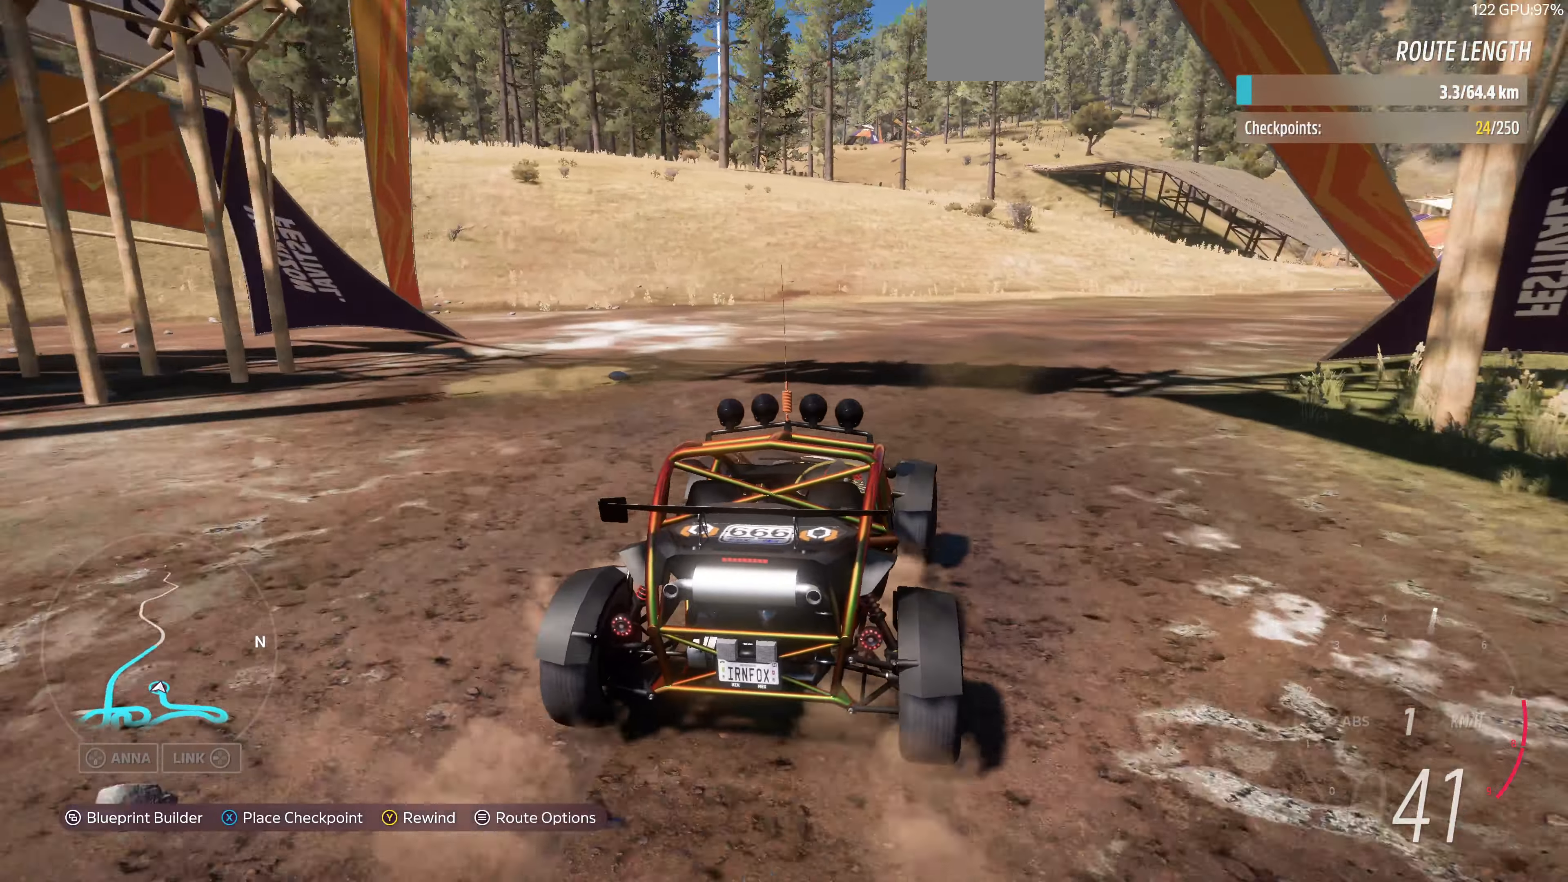
{"dt_ms": 500, "buttons": [], "left_stick": "center", "right_stick": "center", "events": [[100, "left_stick", "up"], [233, "SQUARE", "down"], [333, "SQUARE", "up"], [333, "left_stick", "center"]]}
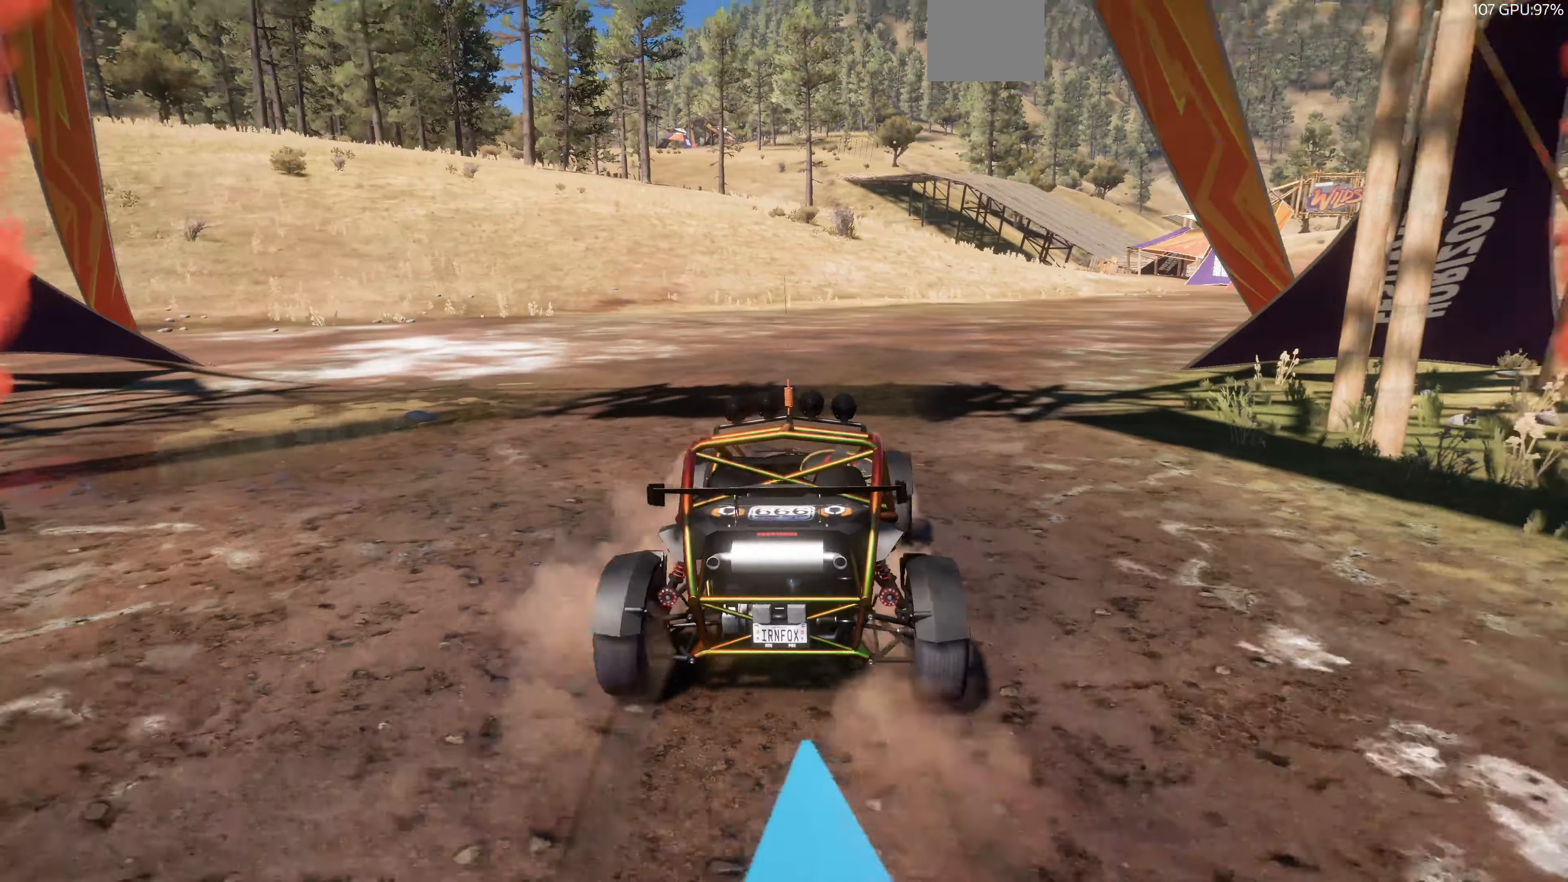
{"dt_ms": 500, "buttons": ["R2"], "left_stick": "center", "right_stick": "up-left", "events": [[100, "R2", "down"], [100, "right_stick", "up"], [167, "right_stick", "up-left"]]}
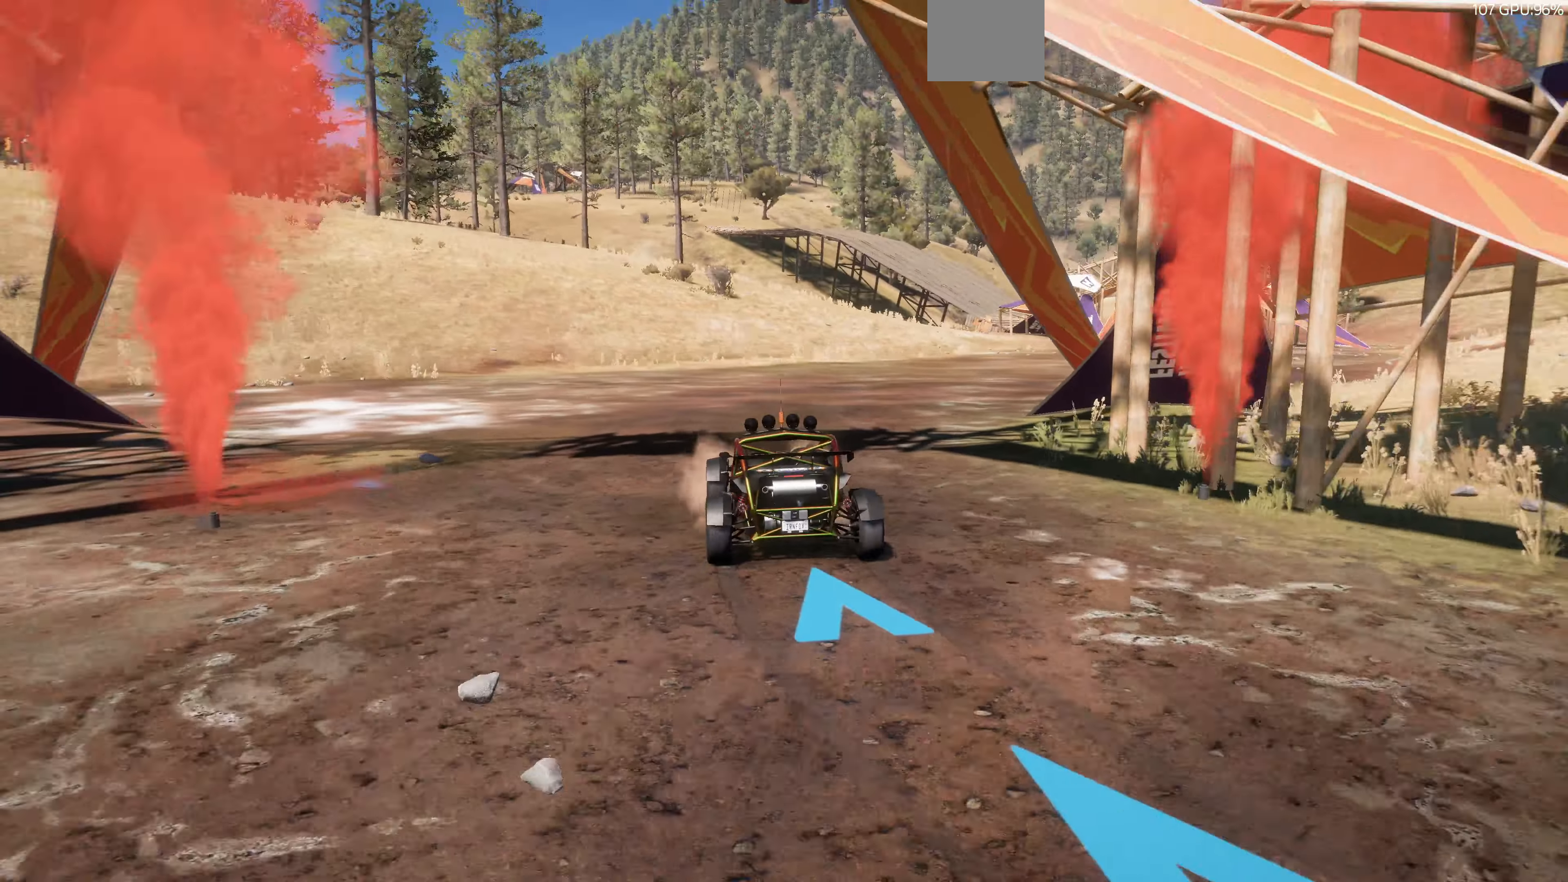
{"dt_ms": 500, "buttons": ["R2"], "left_stick": "center", "right_stick": "up-left", "events": []}
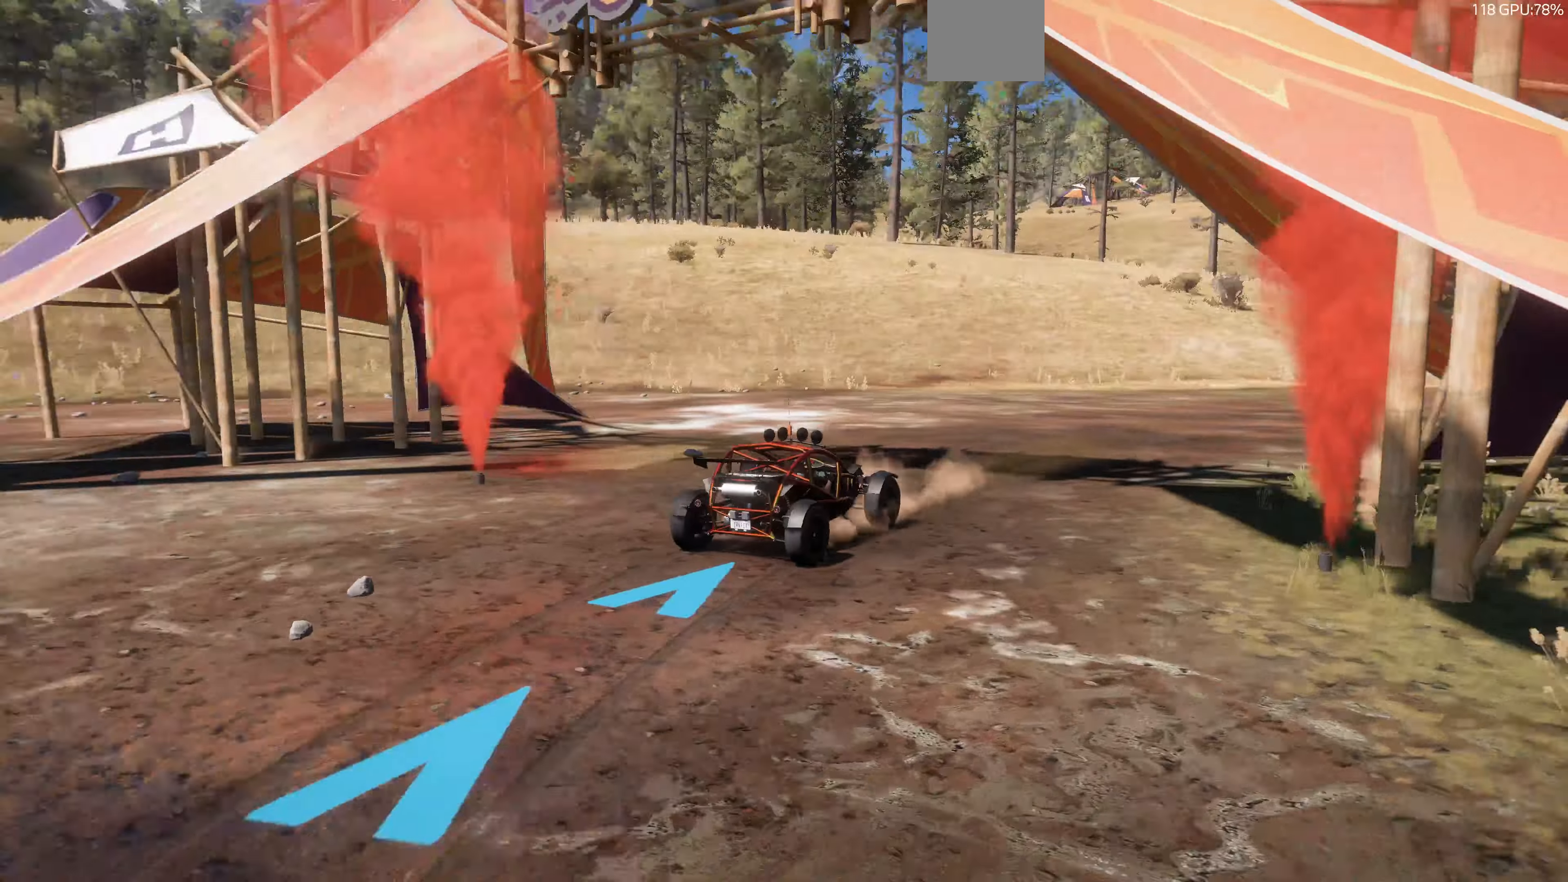
{"dt_ms": 500, "buttons": ["R2"], "left_stick": "center", "right_stick": "up-left", "events": []}
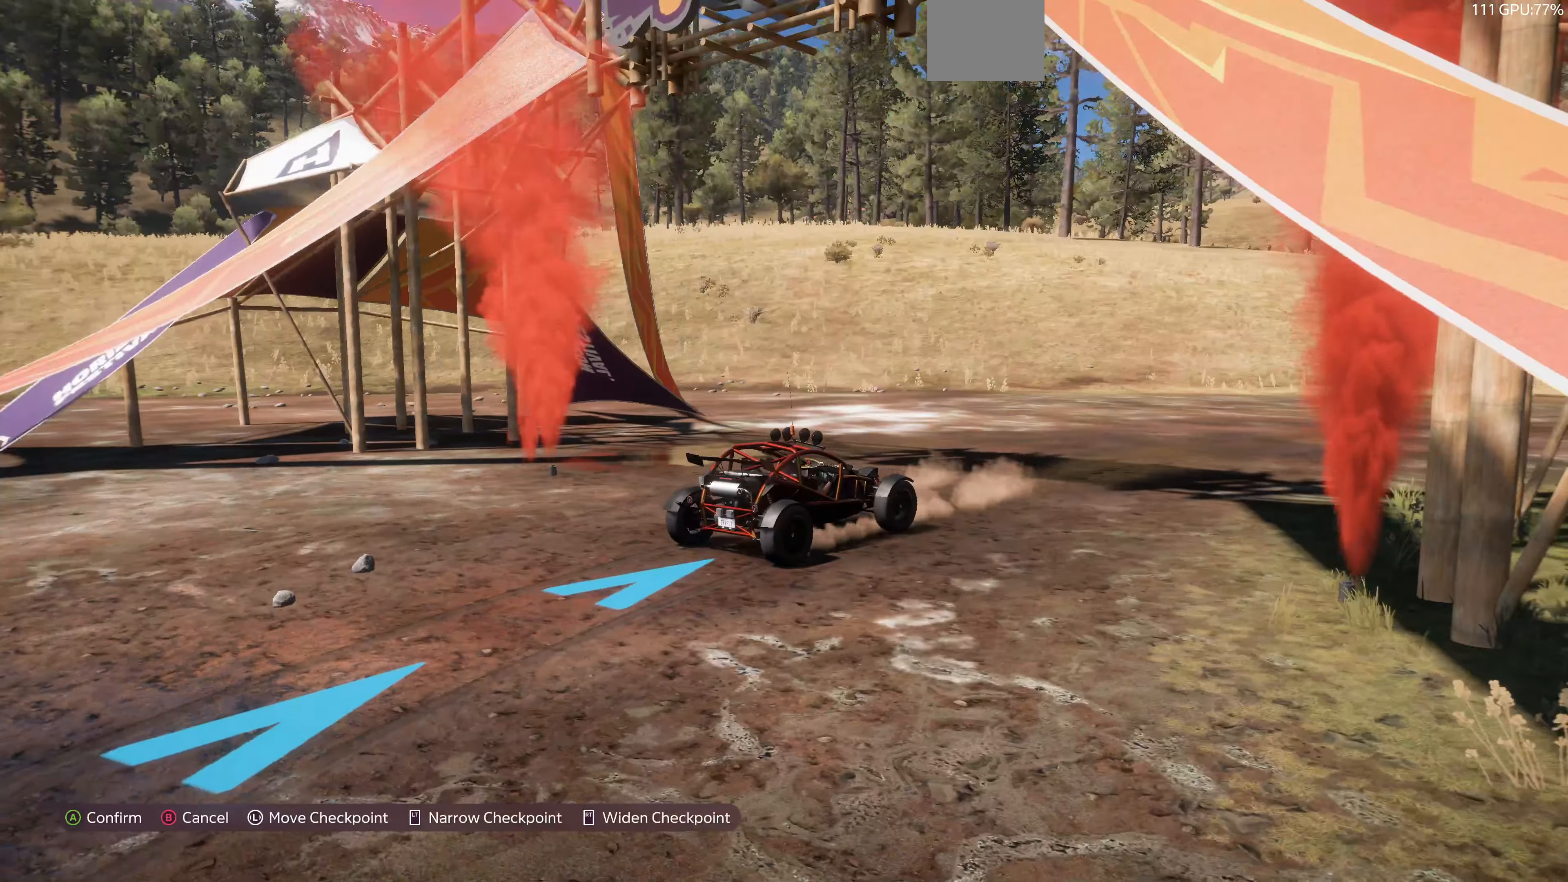
{"dt_ms": 500, "buttons": ["R2"], "left_stick": "center", "right_stick": "up-left", "events": []}
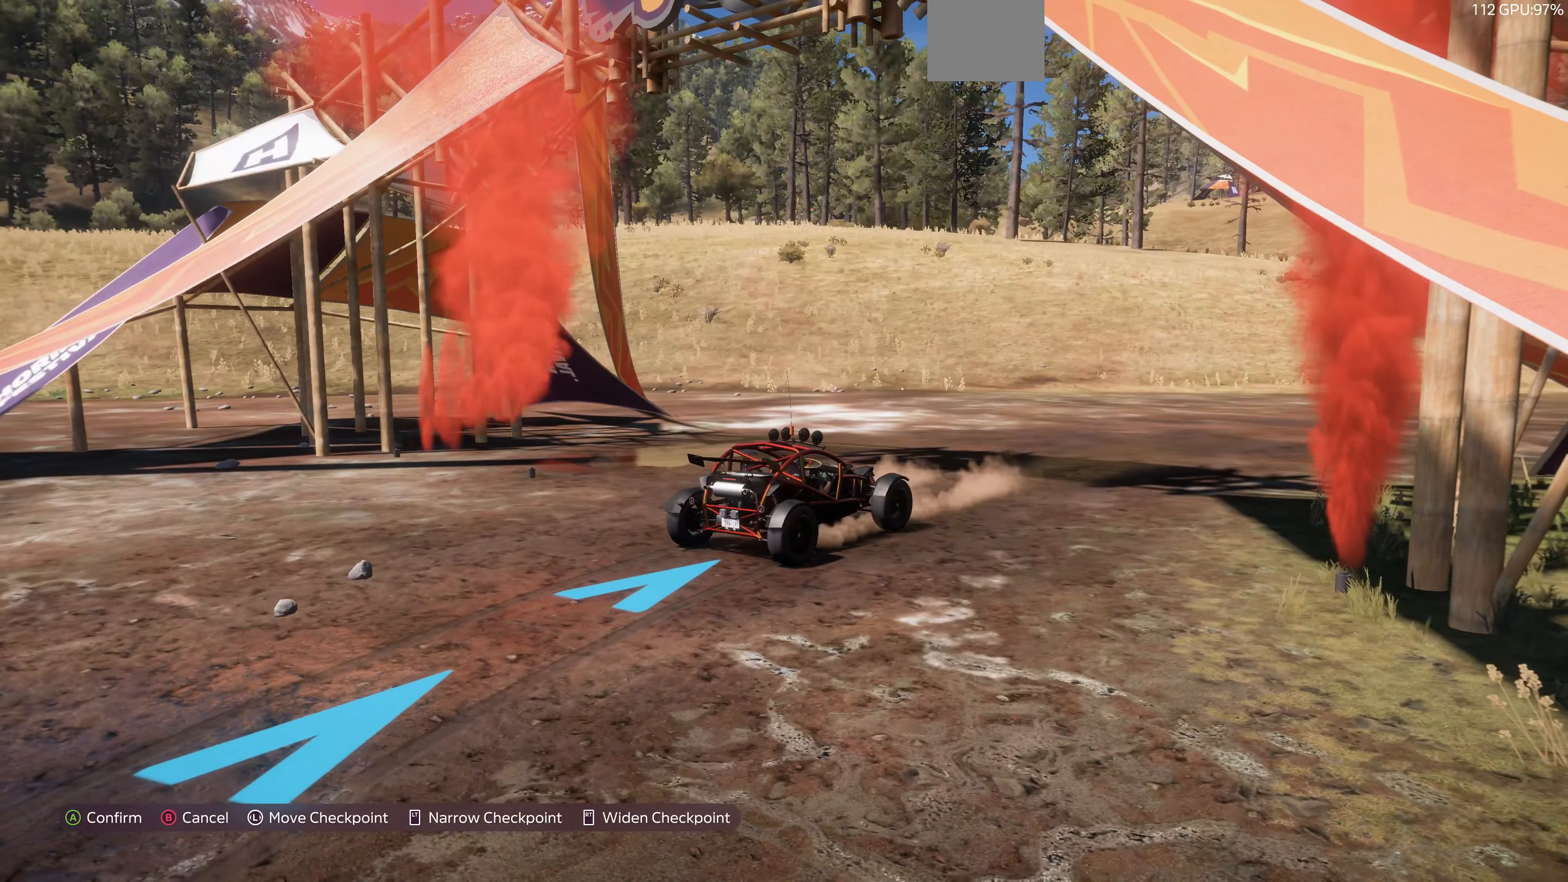
{"dt_ms": 500, "buttons": ["R2"], "left_stick": "center", "right_stick": "up-left", "events": []}
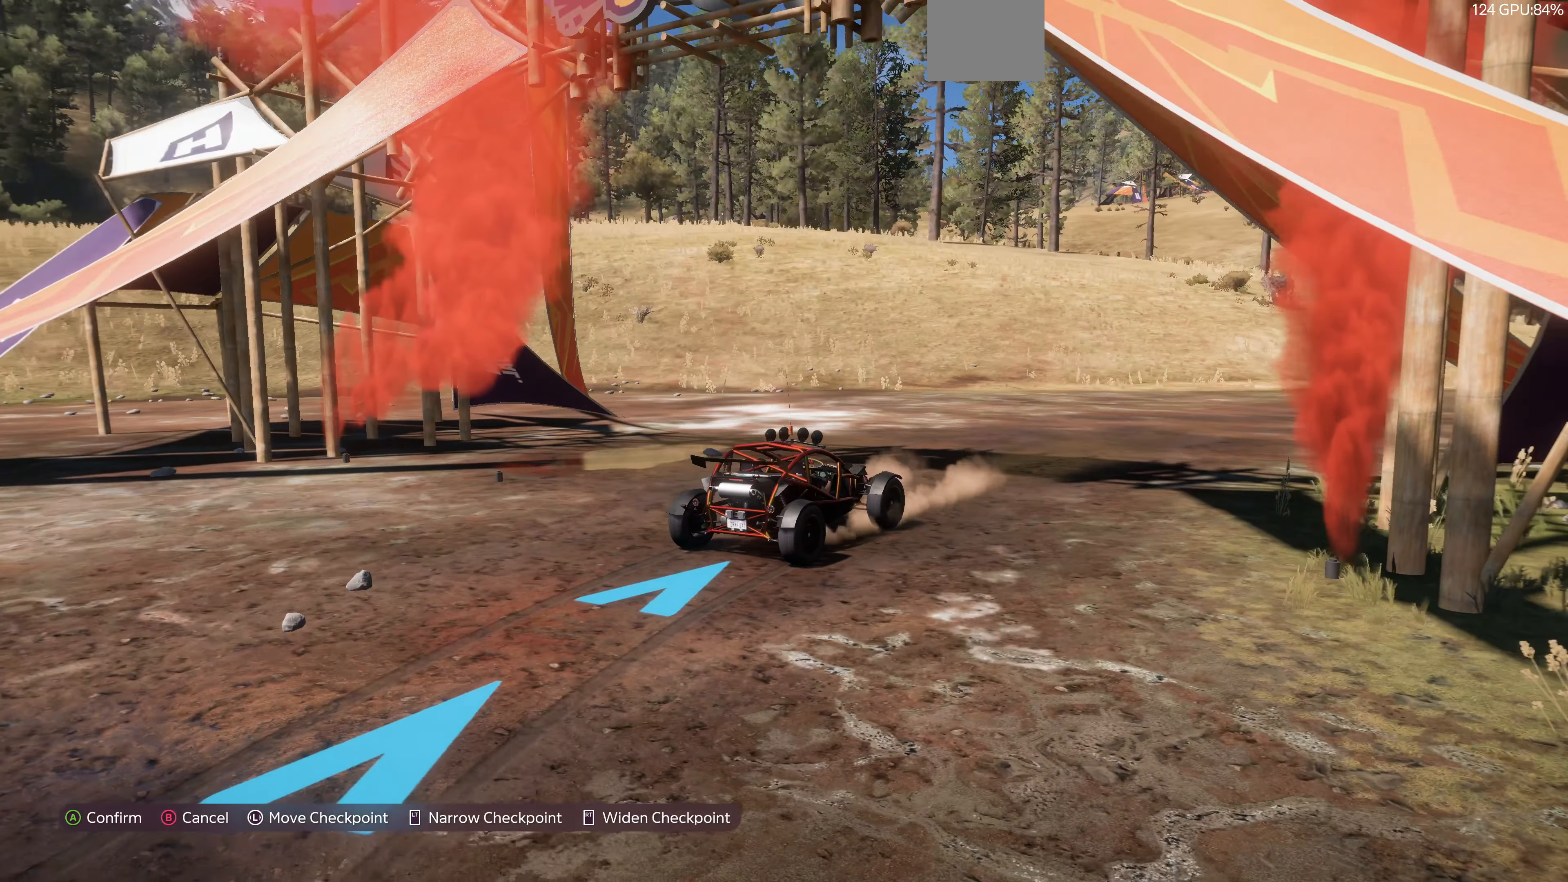
{"dt_ms": 500, "buttons": ["R2"], "left_stick": "center", "right_stick": "center", "events": [[333, "right_stick", "center"], [400, "CROSS", "down"], [500, "CROSS", "up"]]}
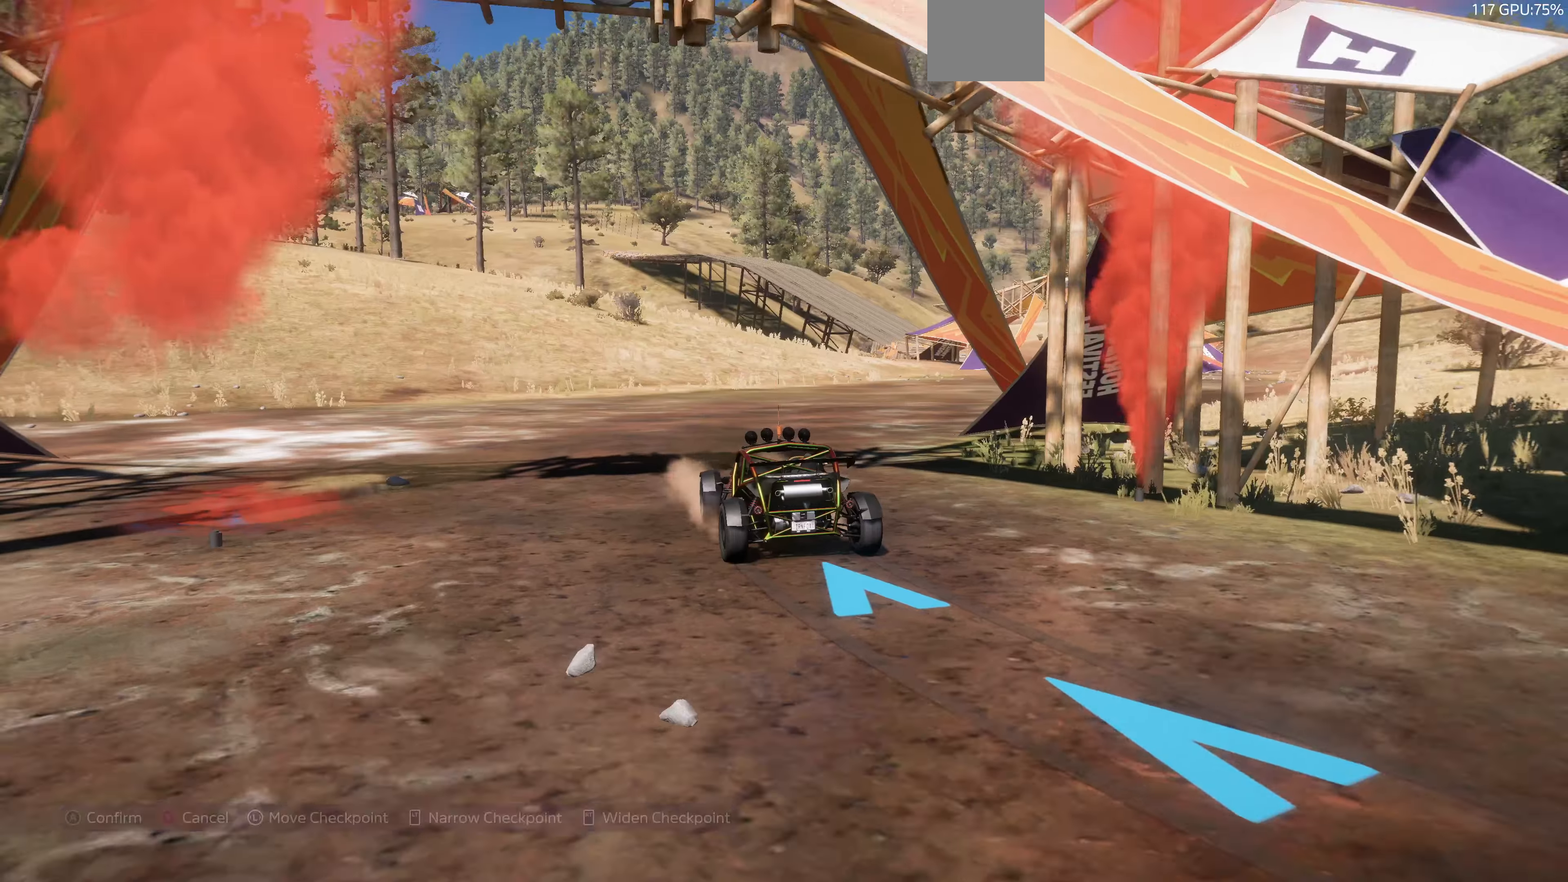
{"dt_ms": 500, "buttons": ["R2"], "left_stick": "up", "right_stick": "center", "events": [[66, "left_stick", "up"]]}
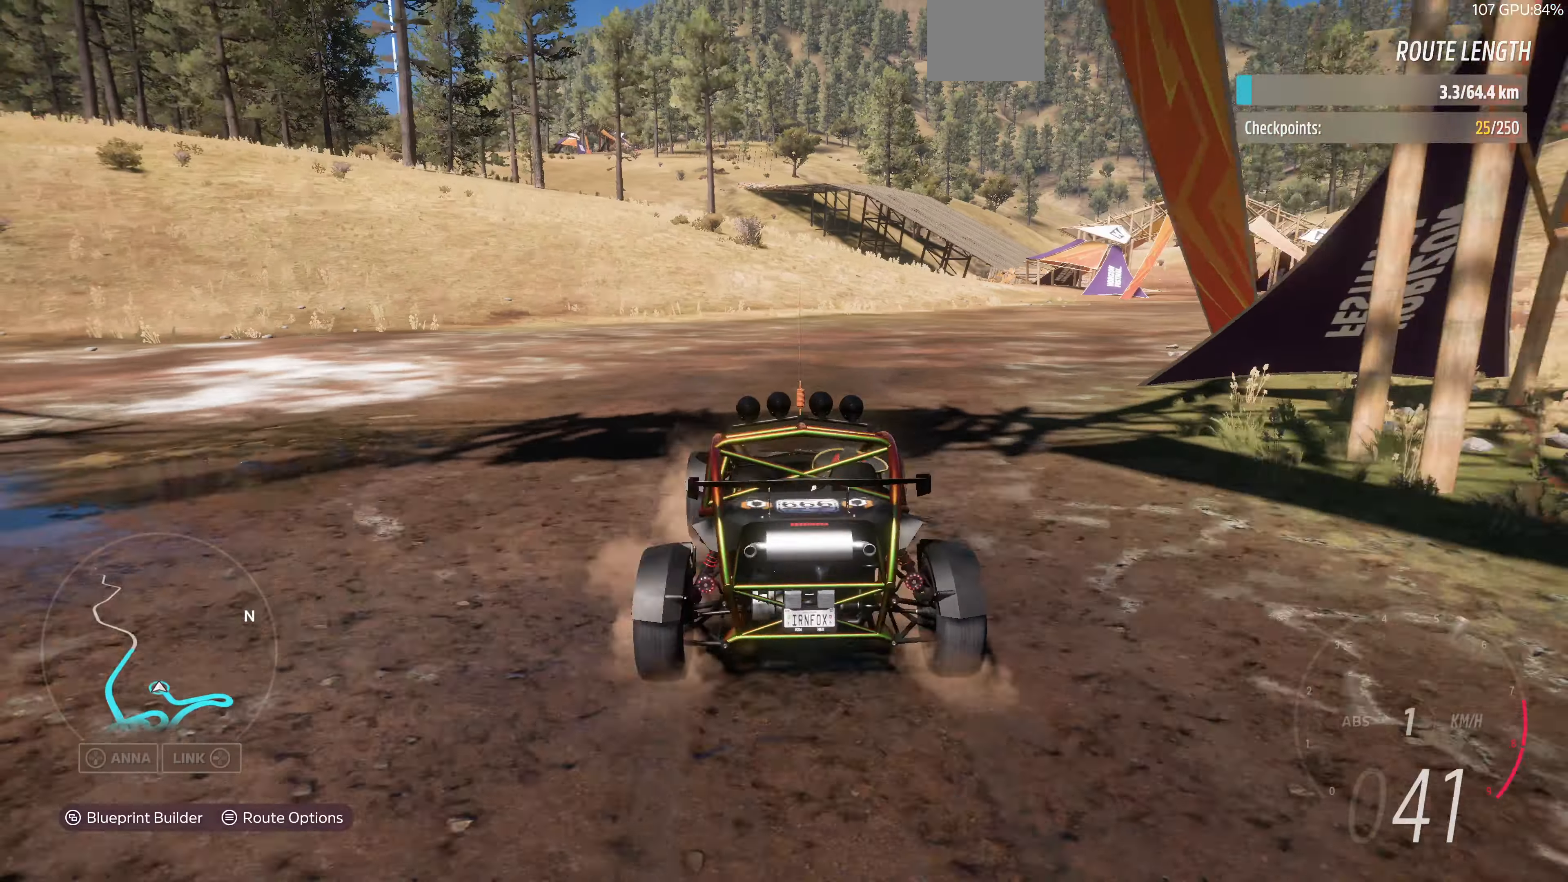
{"dt_ms": 500, "buttons": ["R2"], "left_stick": "up", "right_stick": "center", "events": []}
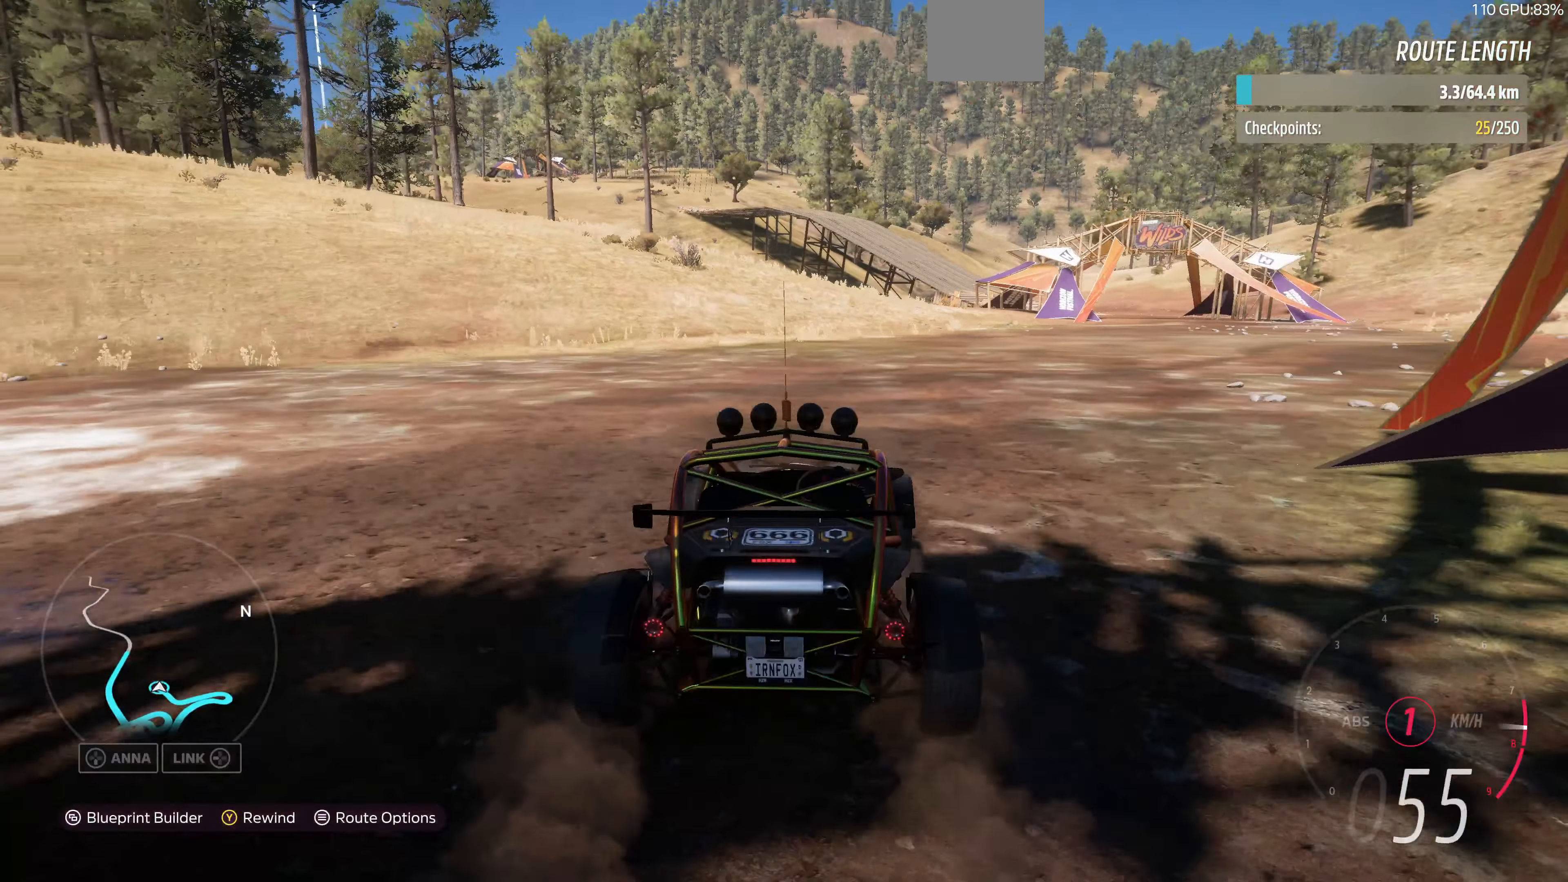
{"dt_ms": 500, "buttons": [], "left_stick": "up", "right_stick": "center", "events": [[266, "R2", "up"]]}
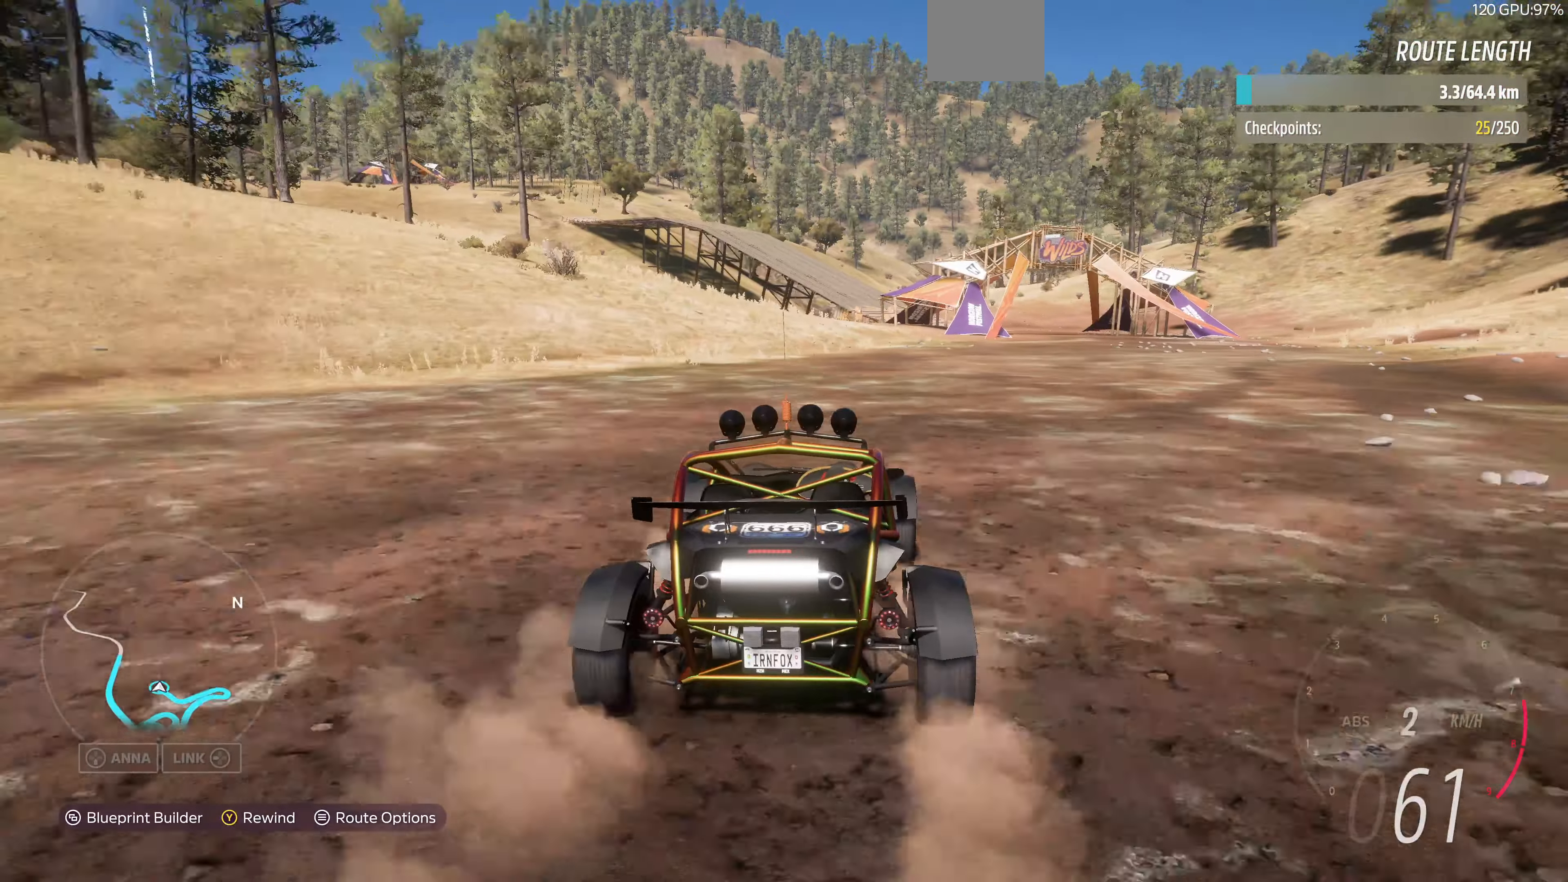
{"dt_ms": 500, "buttons": [], "left_stick": "up", "right_stick": "center", "events": []}
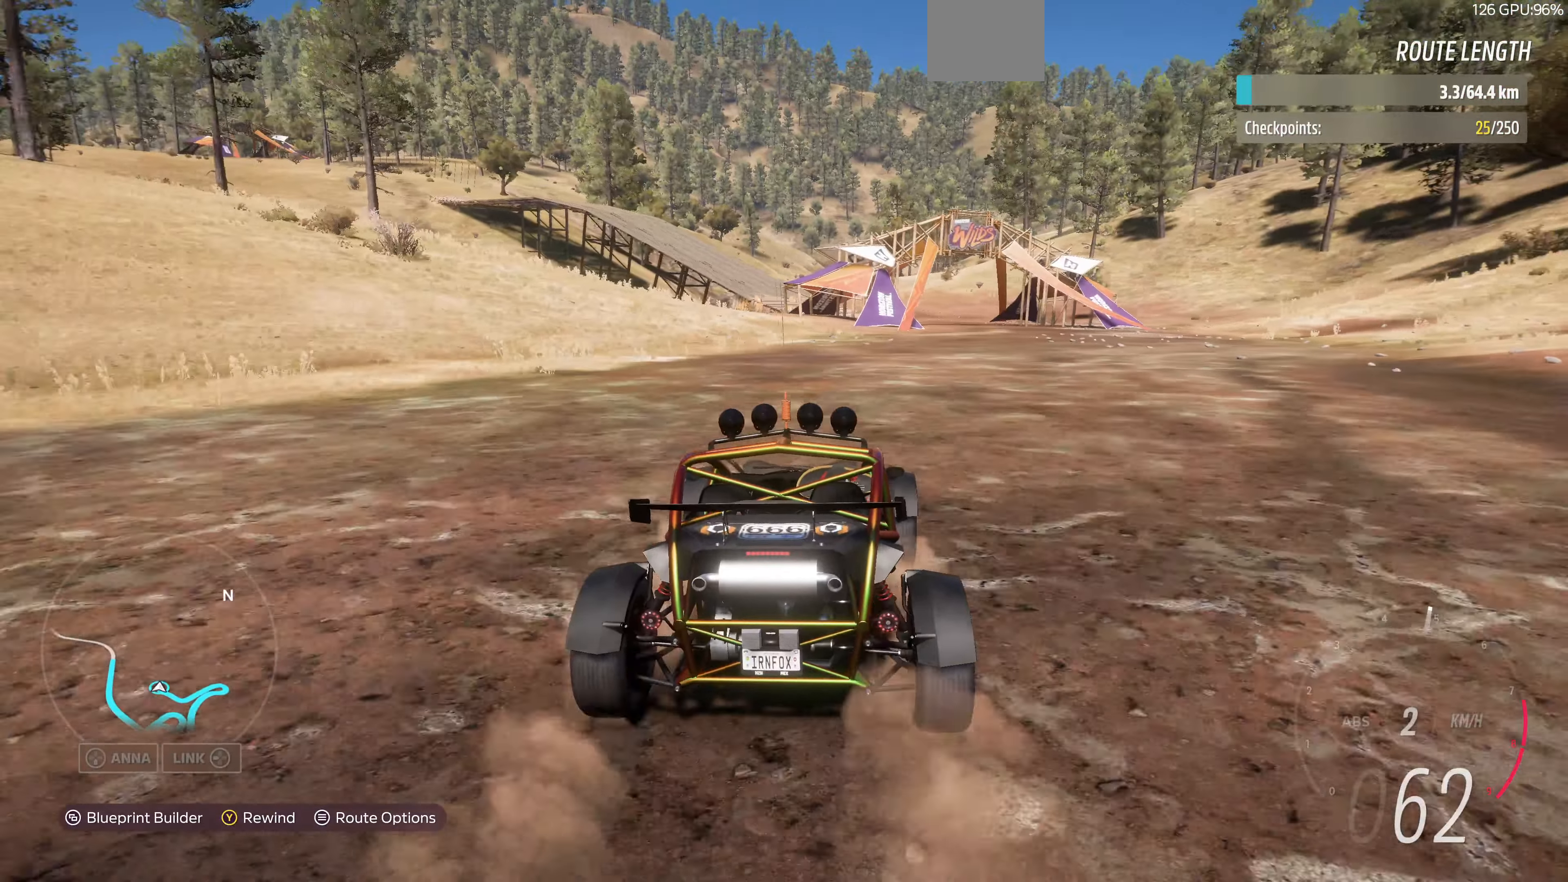
{"dt_ms": 500, "buttons": ["R2"], "left_stick": "up", "right_stick": "center", "events": [[66, "R2", "down"], [233, "R2", "up"], [500, "R2", "down"]]}
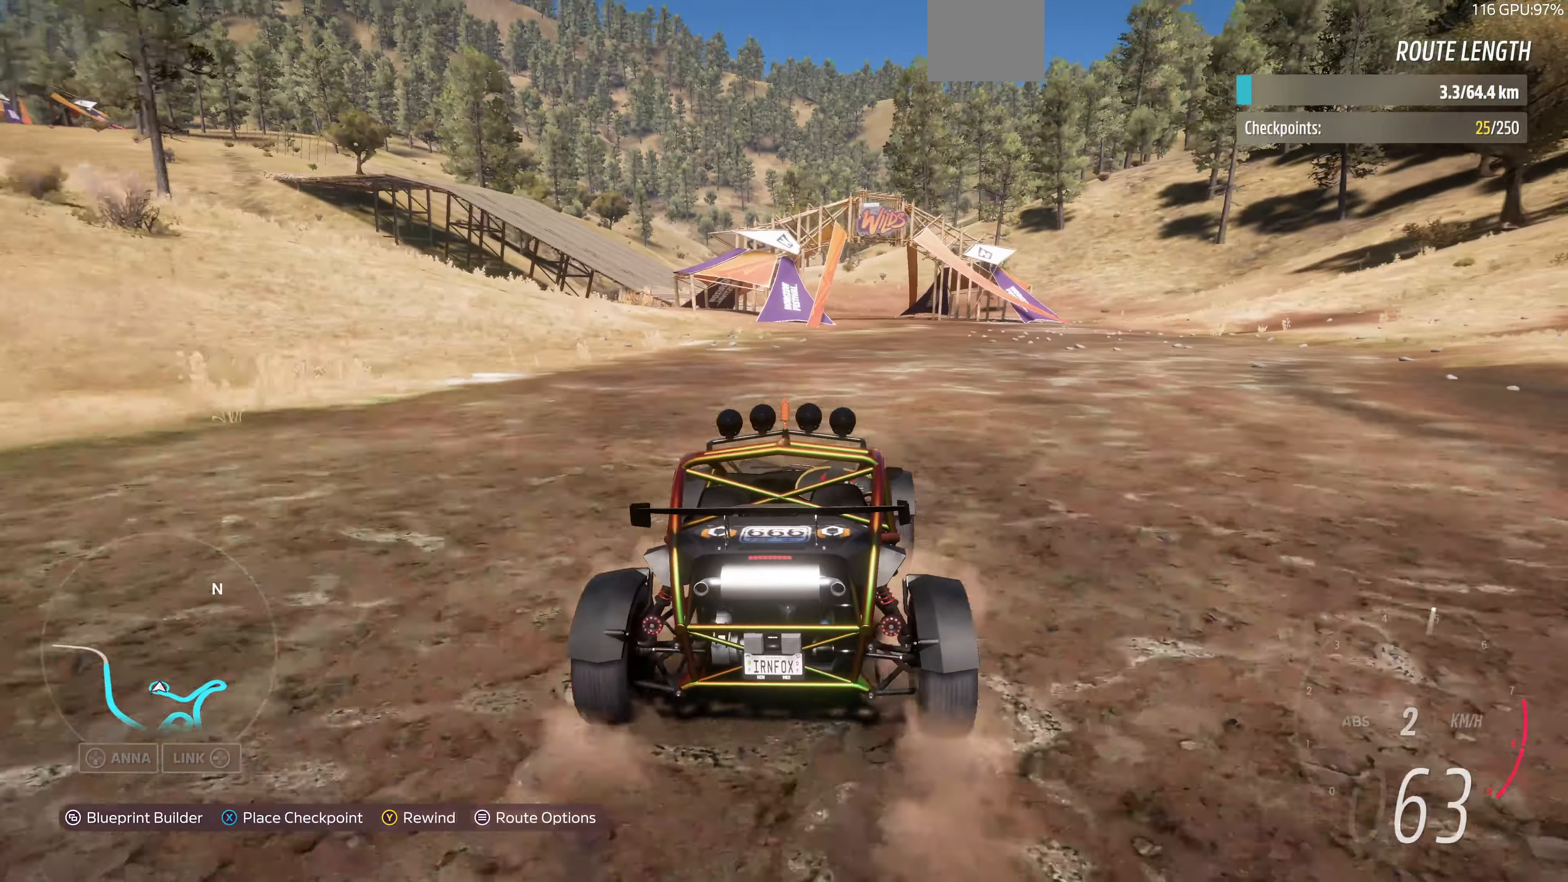
{"dt_ms": 500, "buttons": [], "left_stick": "up", "right_stick": "center", "events": [[166, "R2", "up"], [333, "R2", "down"], [466, "R2", "up"]]}
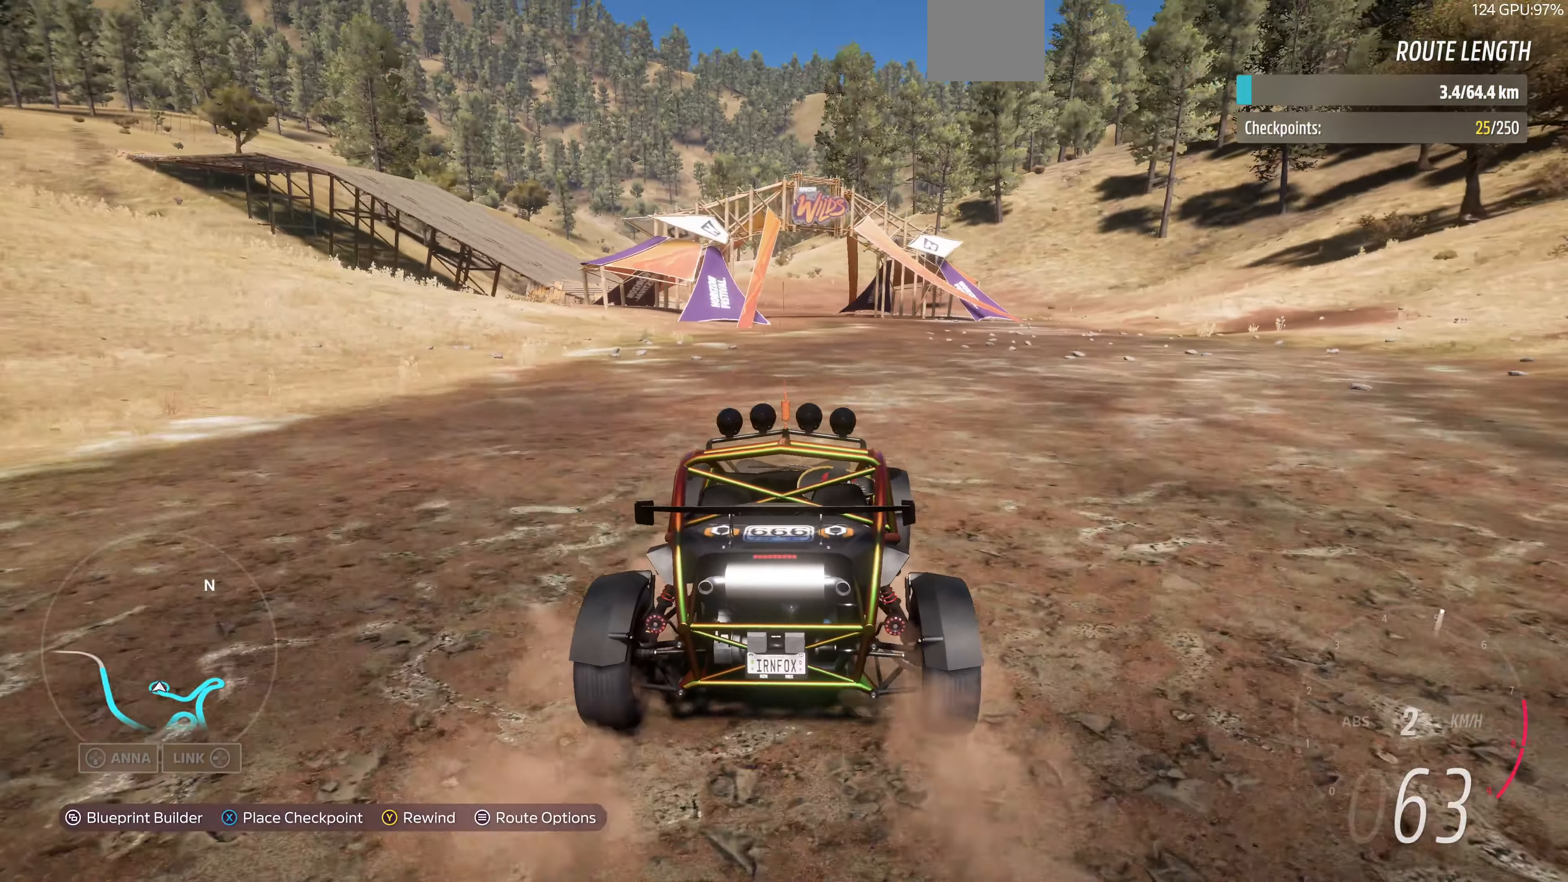
{"dt_ms": 500, "buttons": [], "left_stick": "up", "right_stick": "center", "events": [[200, "R2", "down"], [334, "R2", "up"]]}
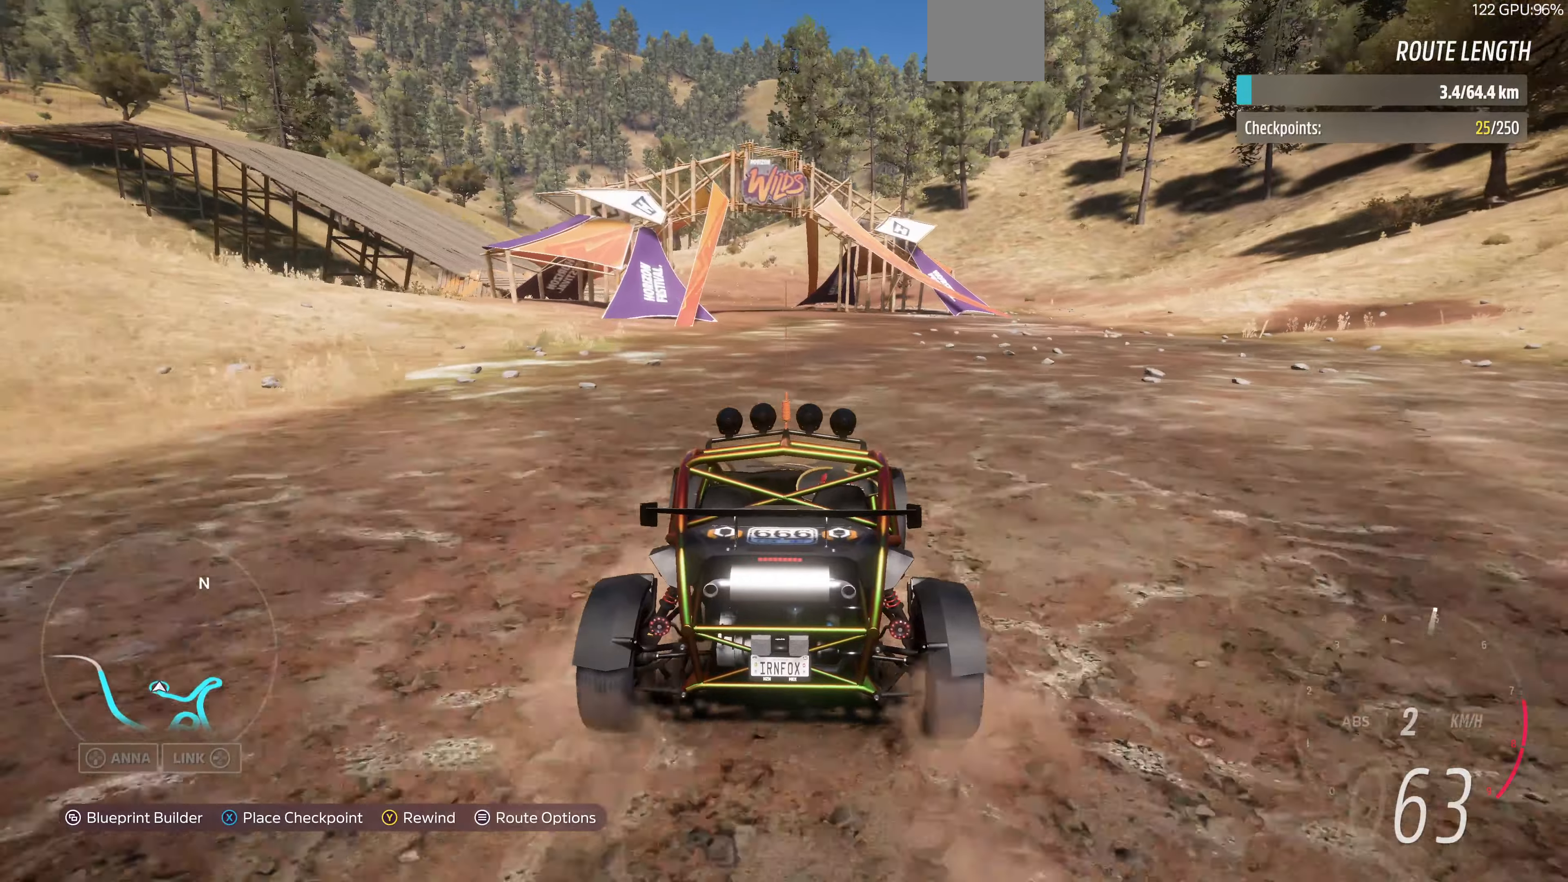
{"dt_ms": 500, "buttons": [], "left_stick": "up", "right_stick": "center", "events": [[100, "R2", "down"], [200, "R2", "up"]]}
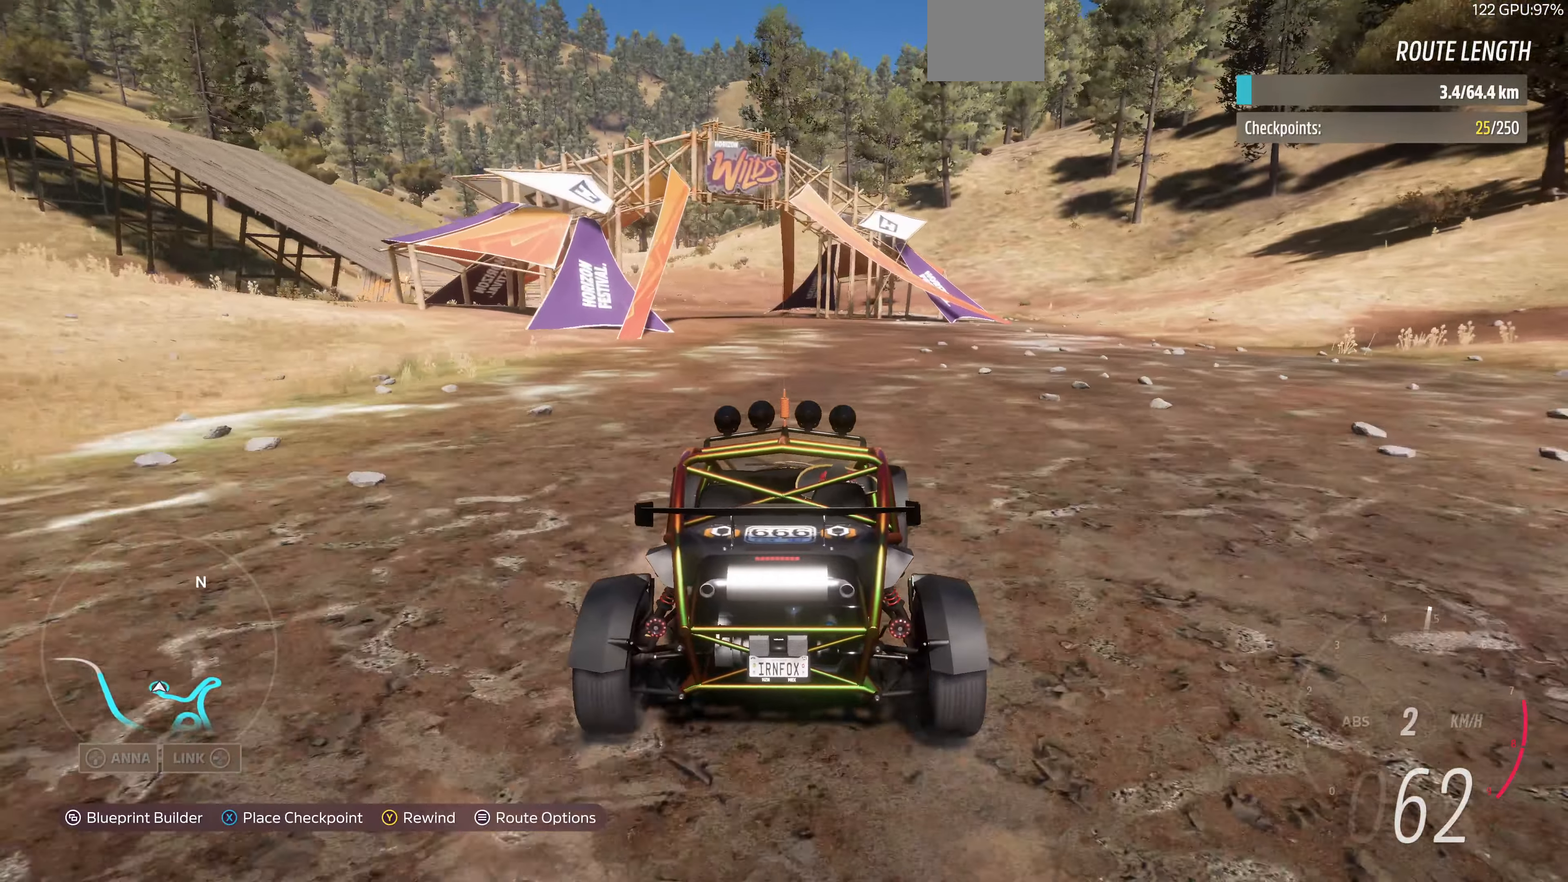
{"dt_ms": 500, "buttons": [], "left_stick": "up", "right_stick": "center", "events": [[34, "R2", "down"], [167, "R2", "up"]]}
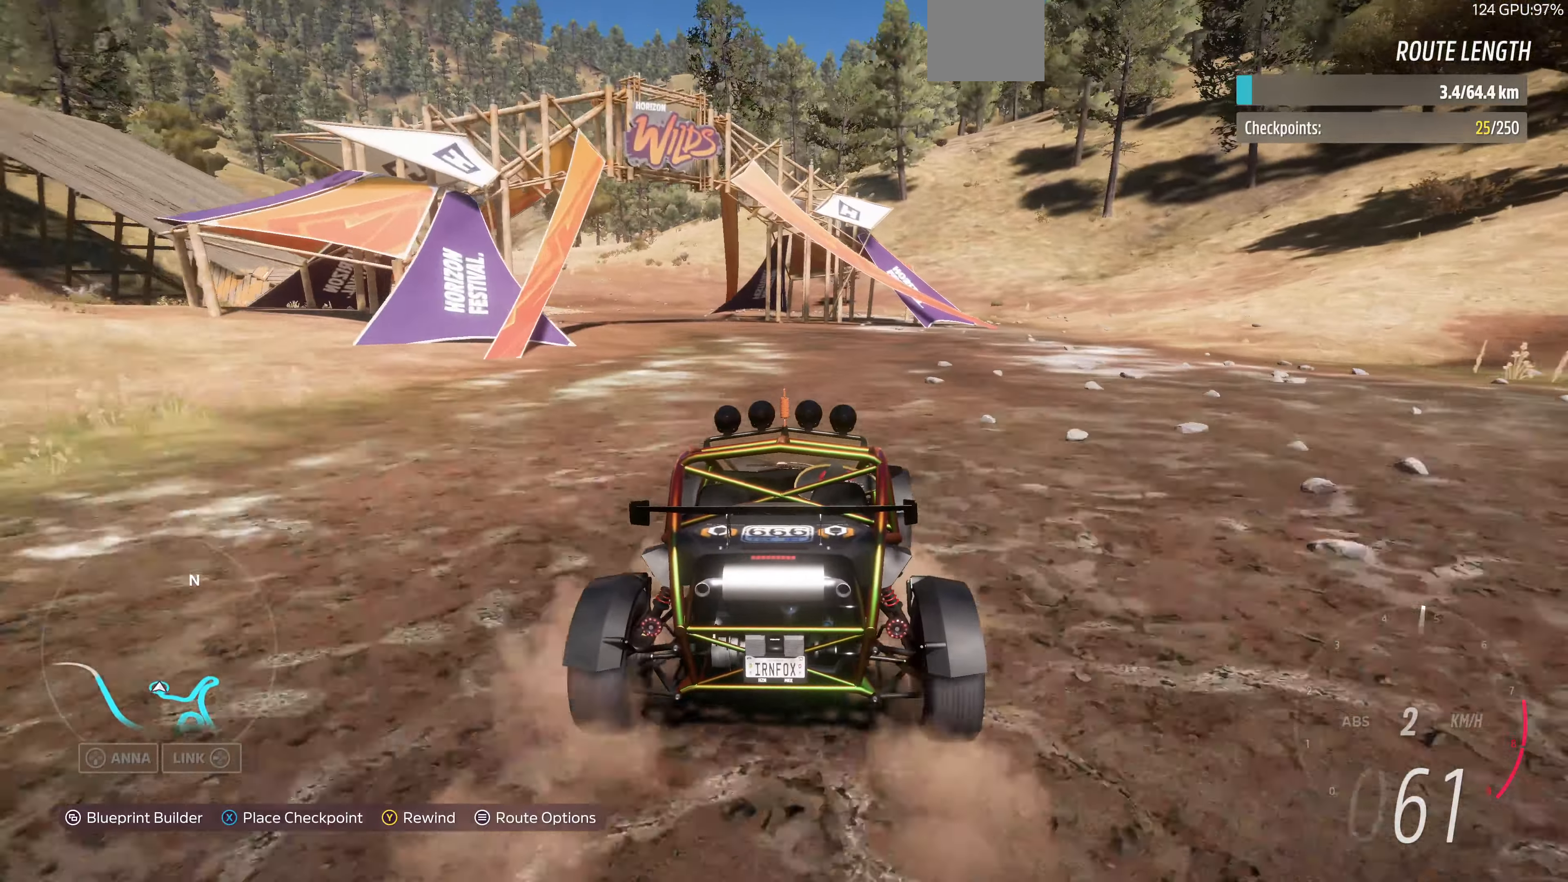
{"dt_ms": 500, "buttons": [], "left_stick": "up", "right_stick": "center", "events": []}
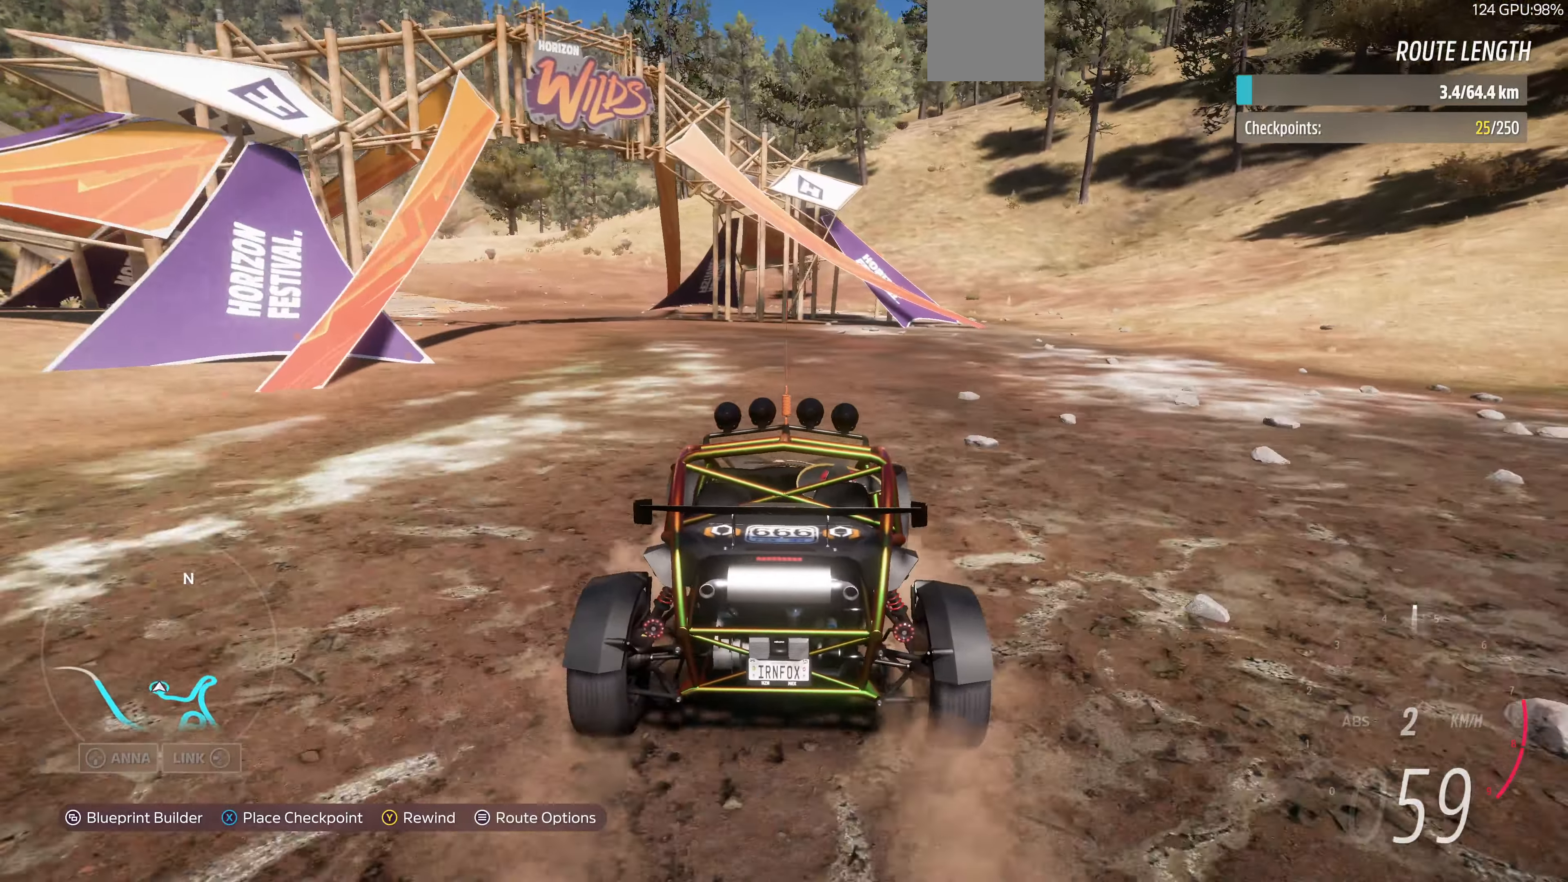
{"dt_ms": 500, "buttons": [], "left_stick": "up-left", "right_stick": "center", "events": [[167, "left_stick", "up-left"]]}
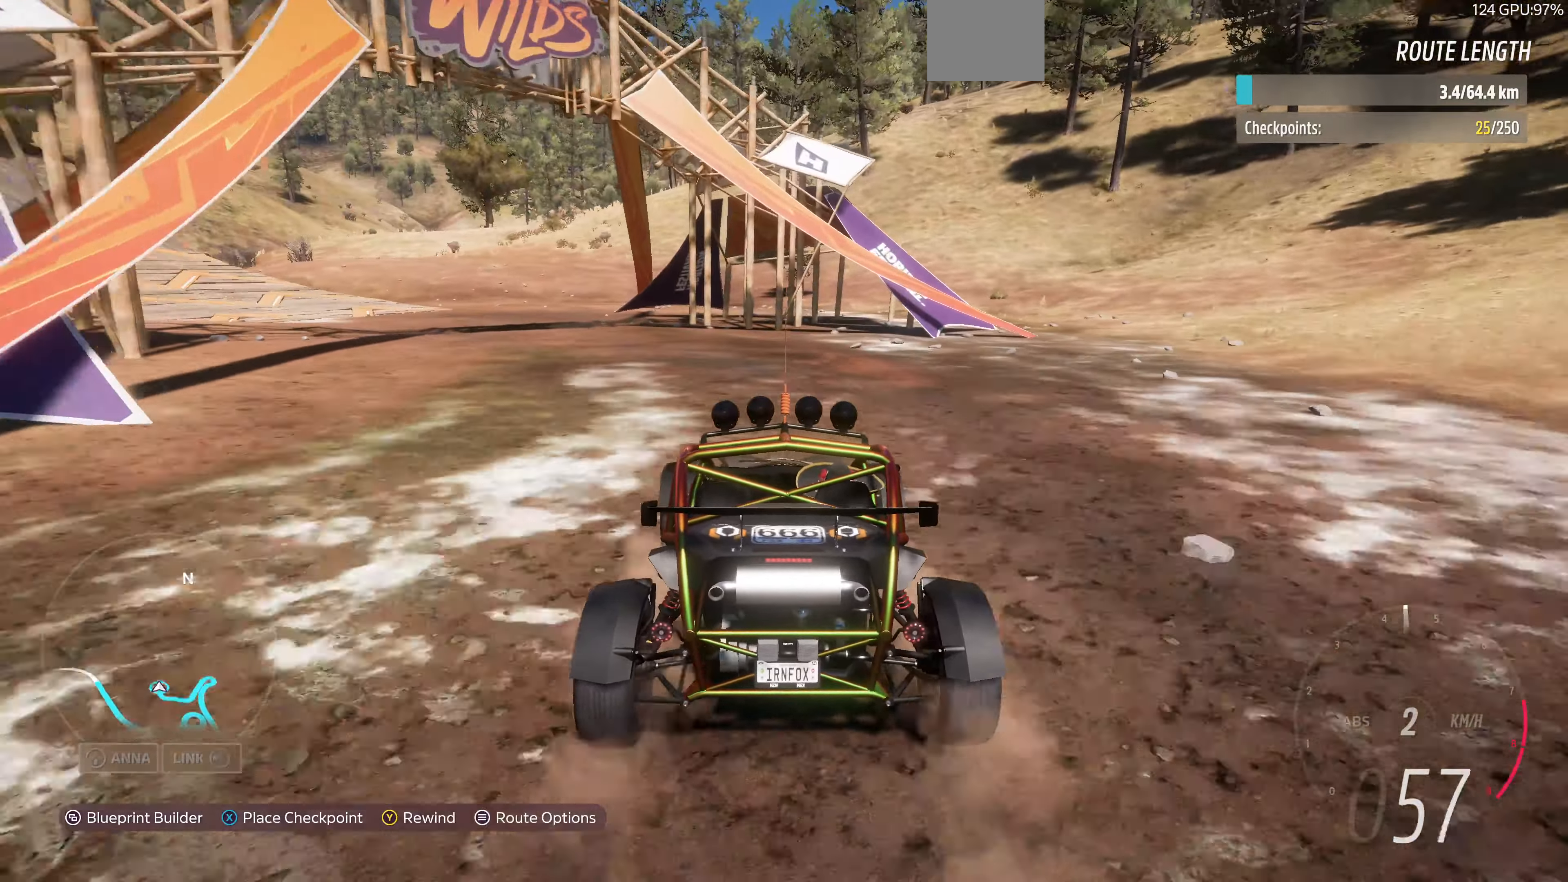
{"dt_ms": 500, "buttons": [], "left_stick": "up-left", "right_stick": "center", "events": []}
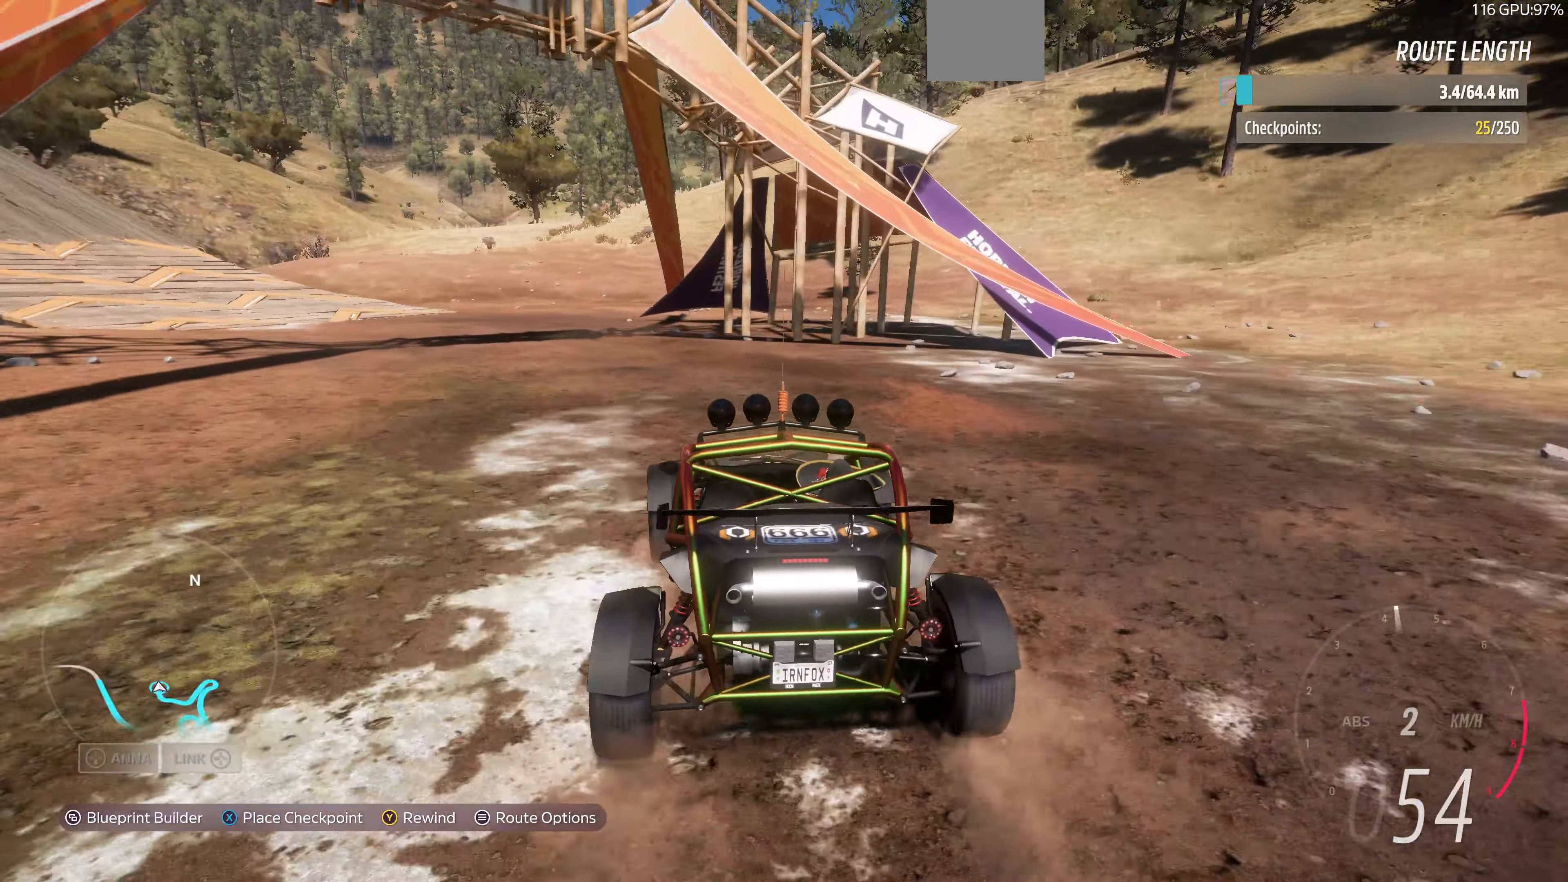
{"dt_ms": 500, "buttons": [], "left_stick": "up-left", "right_stick": "center", "events": []}
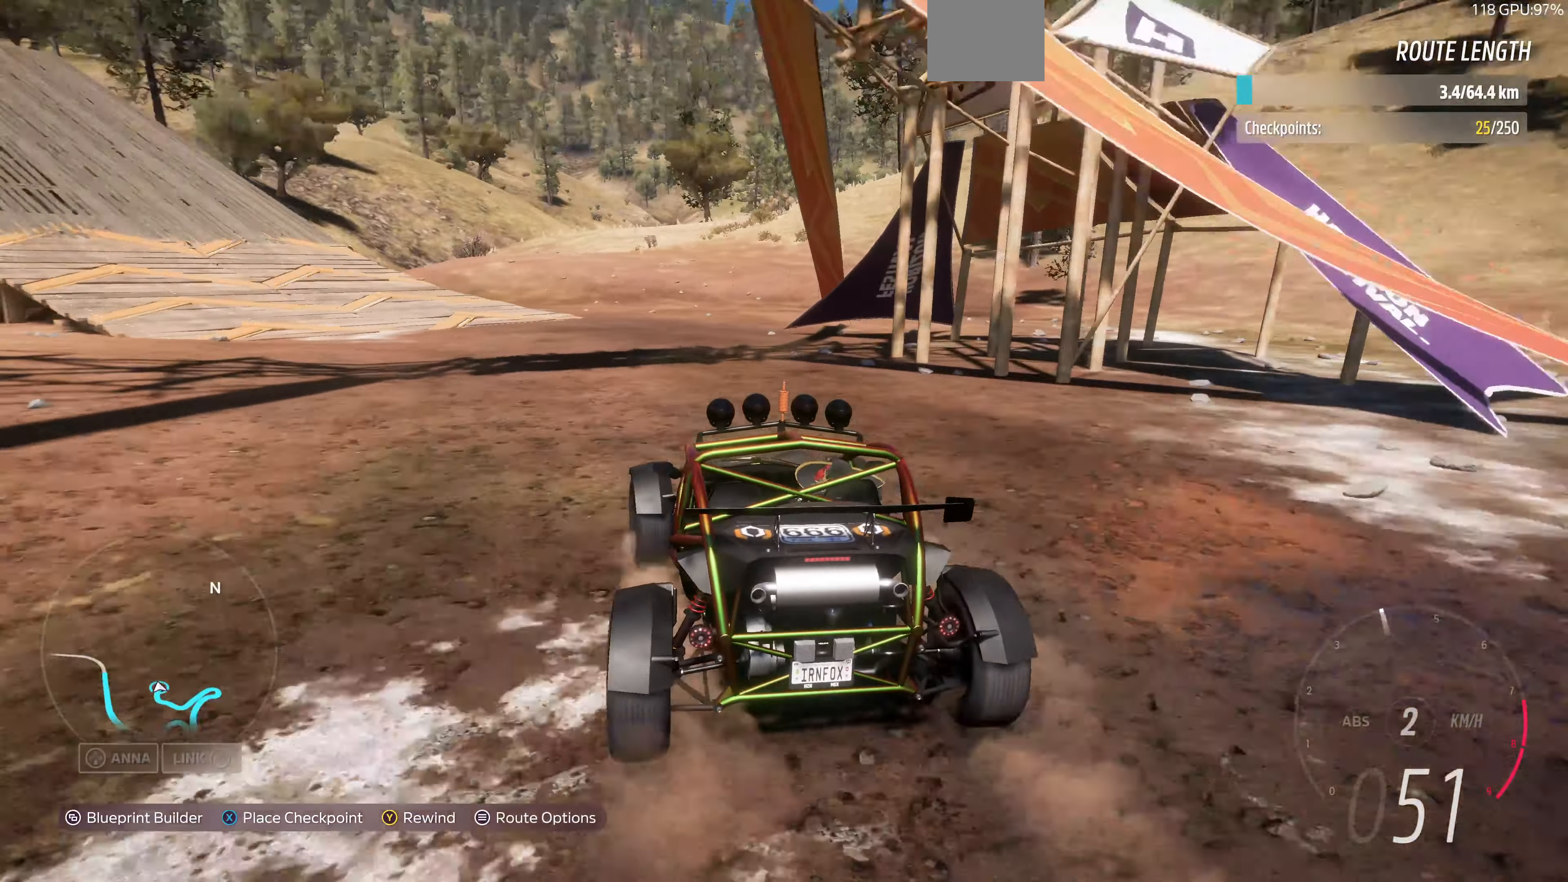
{"dt_ms": 500, "buttons": [], "left_stick": "up", "right_stick": "center", "events": [[467, "left_stick", "up"]]}
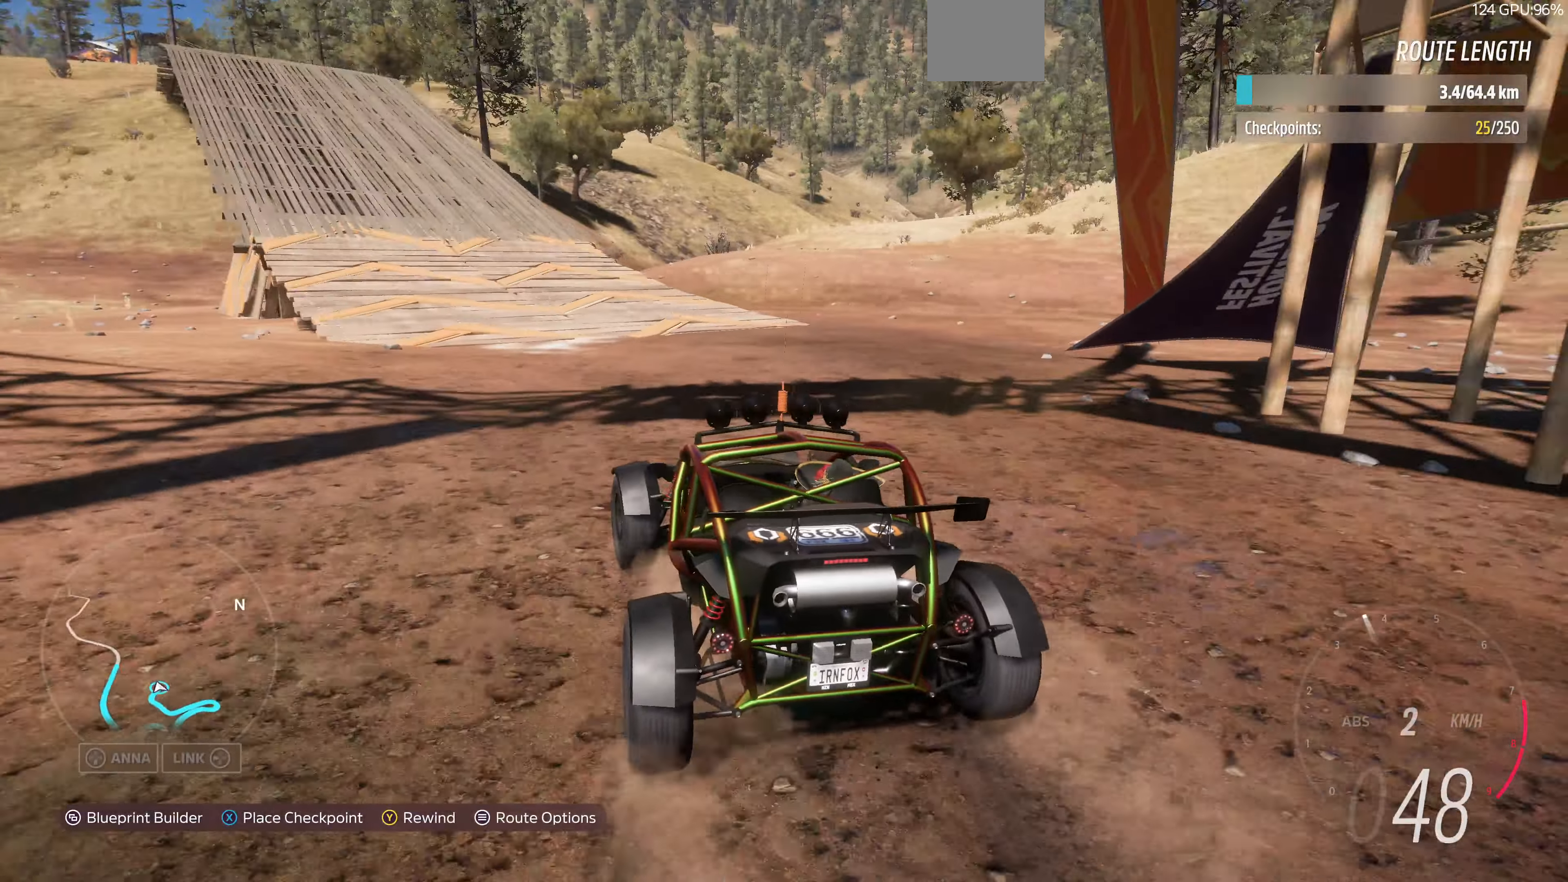
{"dt_ms": 500, "buttons": [], "left_stick": "center", "right_stick": "center", "events": [[100, "SQUARE", "down"], [200, "left_stick", "center"], [300, "SQUARE", "up"]]}
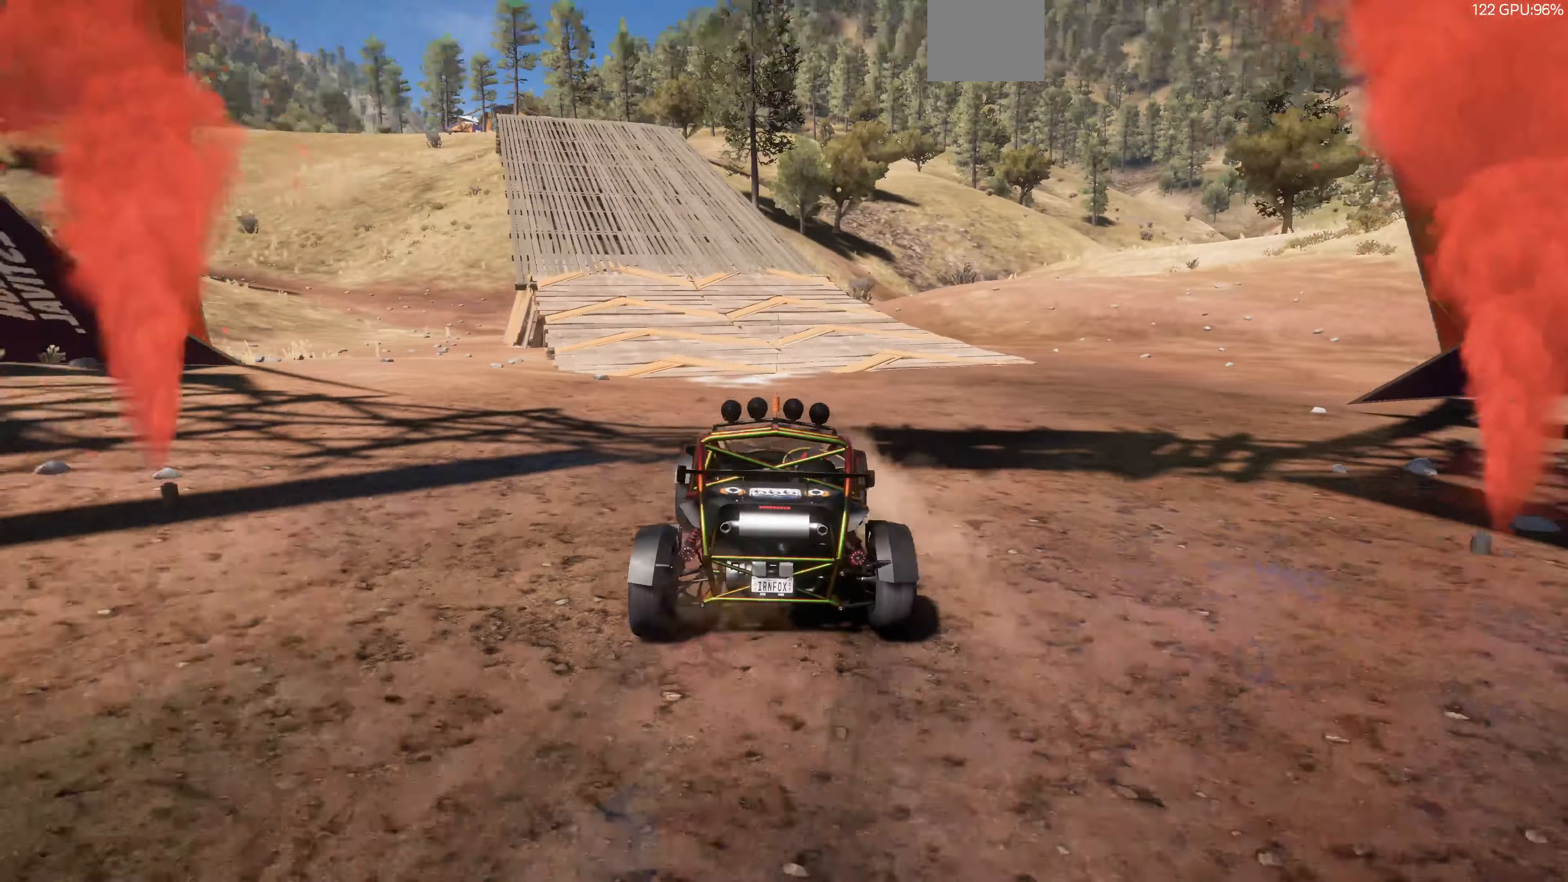
{"dt_ms": 500, "buttons": ["R2"], "left_stick": "center", "right_stick": "up", "events": [[134, "right_stick", "up"], [267, "R1", "down"], [267, "R2", "down"], [334, "R1", "up"]]}
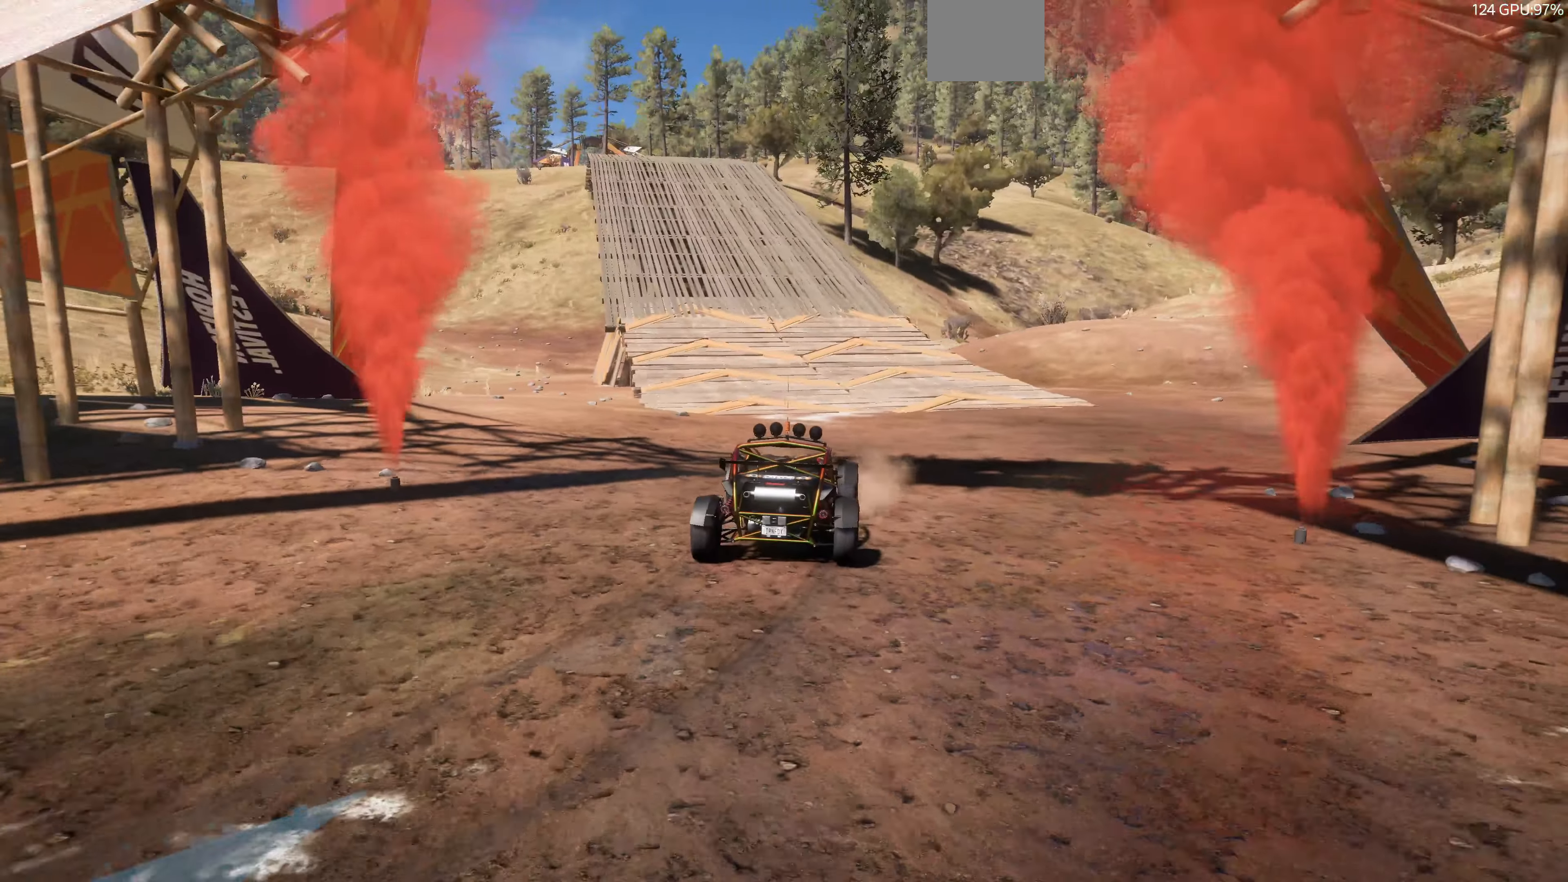
{"dt_ms": 500, "buttons": ["R2"], "left_stick": "center", "right_stick": "up", "events": [[300, "R1", "down"], [367, "R1", "up"]]}
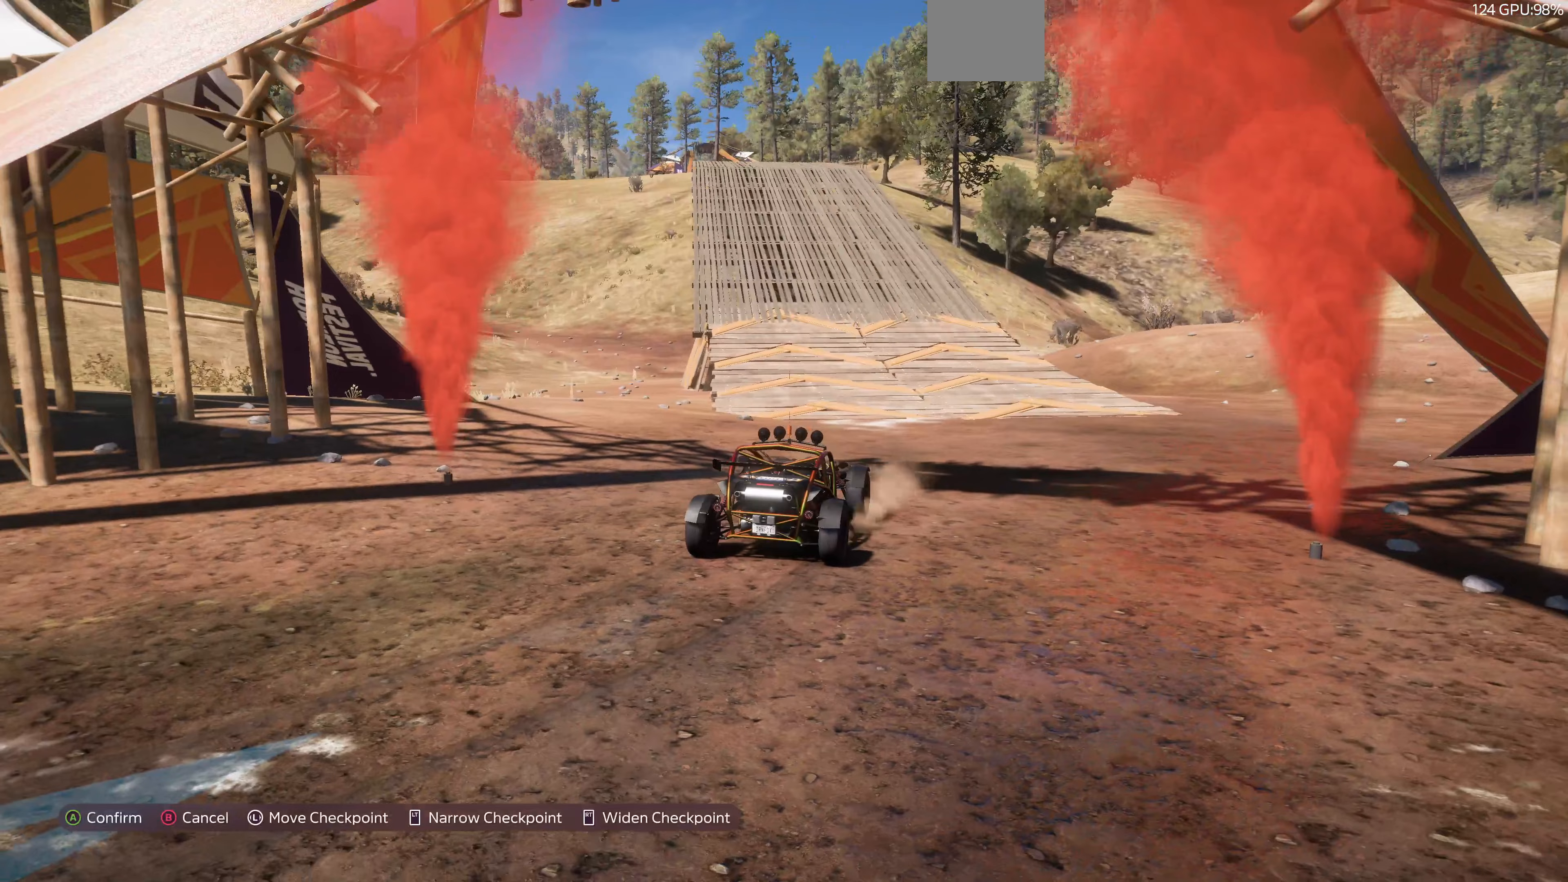
{"dt_ms": 500, "buttons": ["R2"], "left_stick": "center", "right_stick": "up", "events": []}
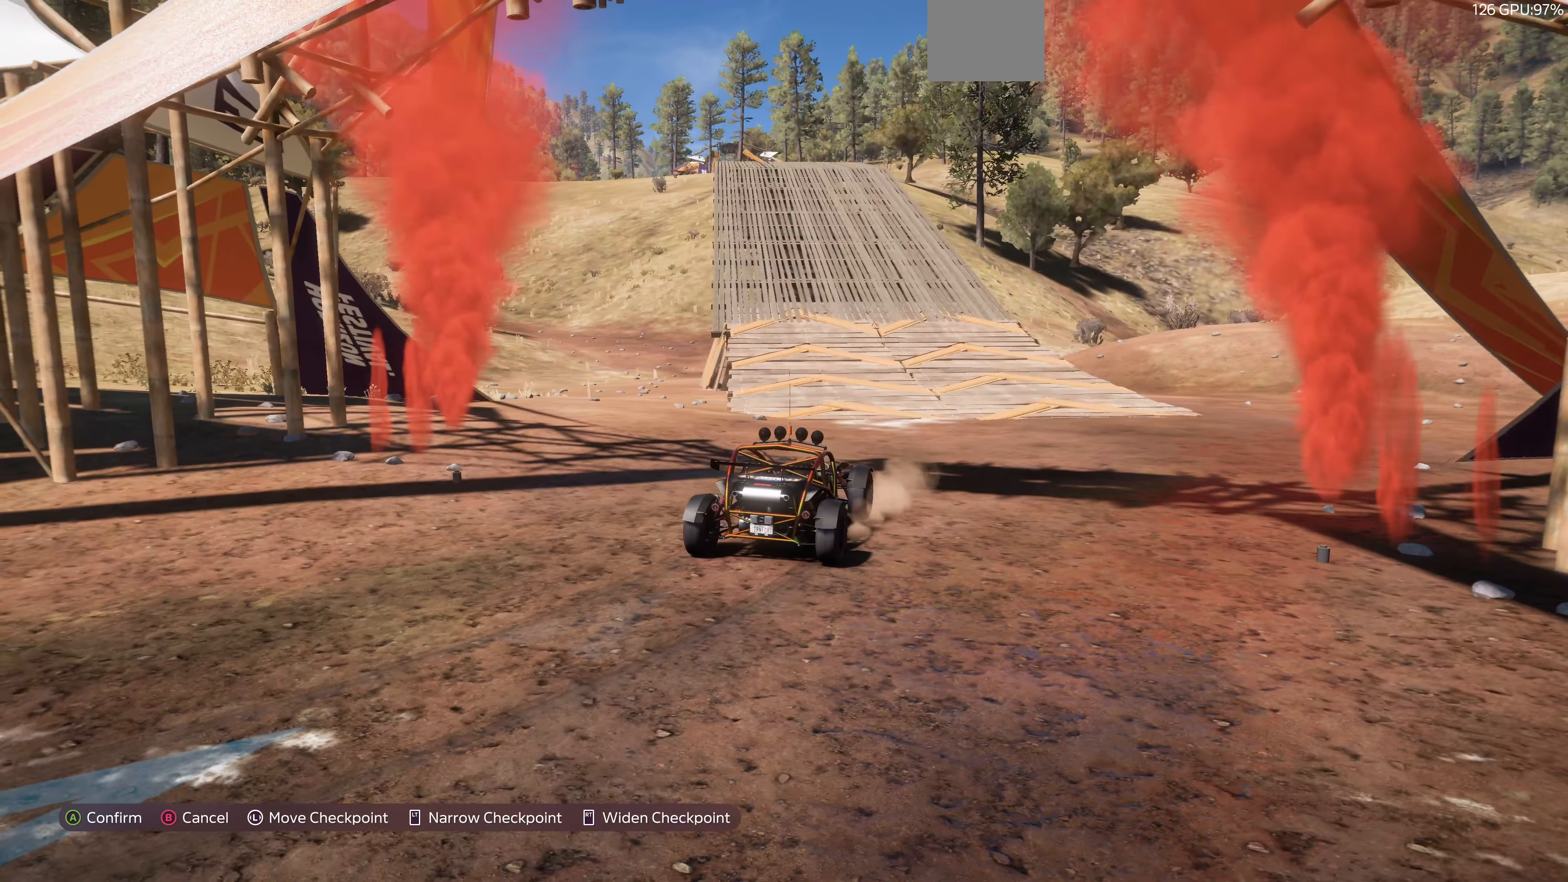
{"dt_ms": 500, "buttons": ["R2"], "left_stick": "center", "right_stick": "up", "events": []}
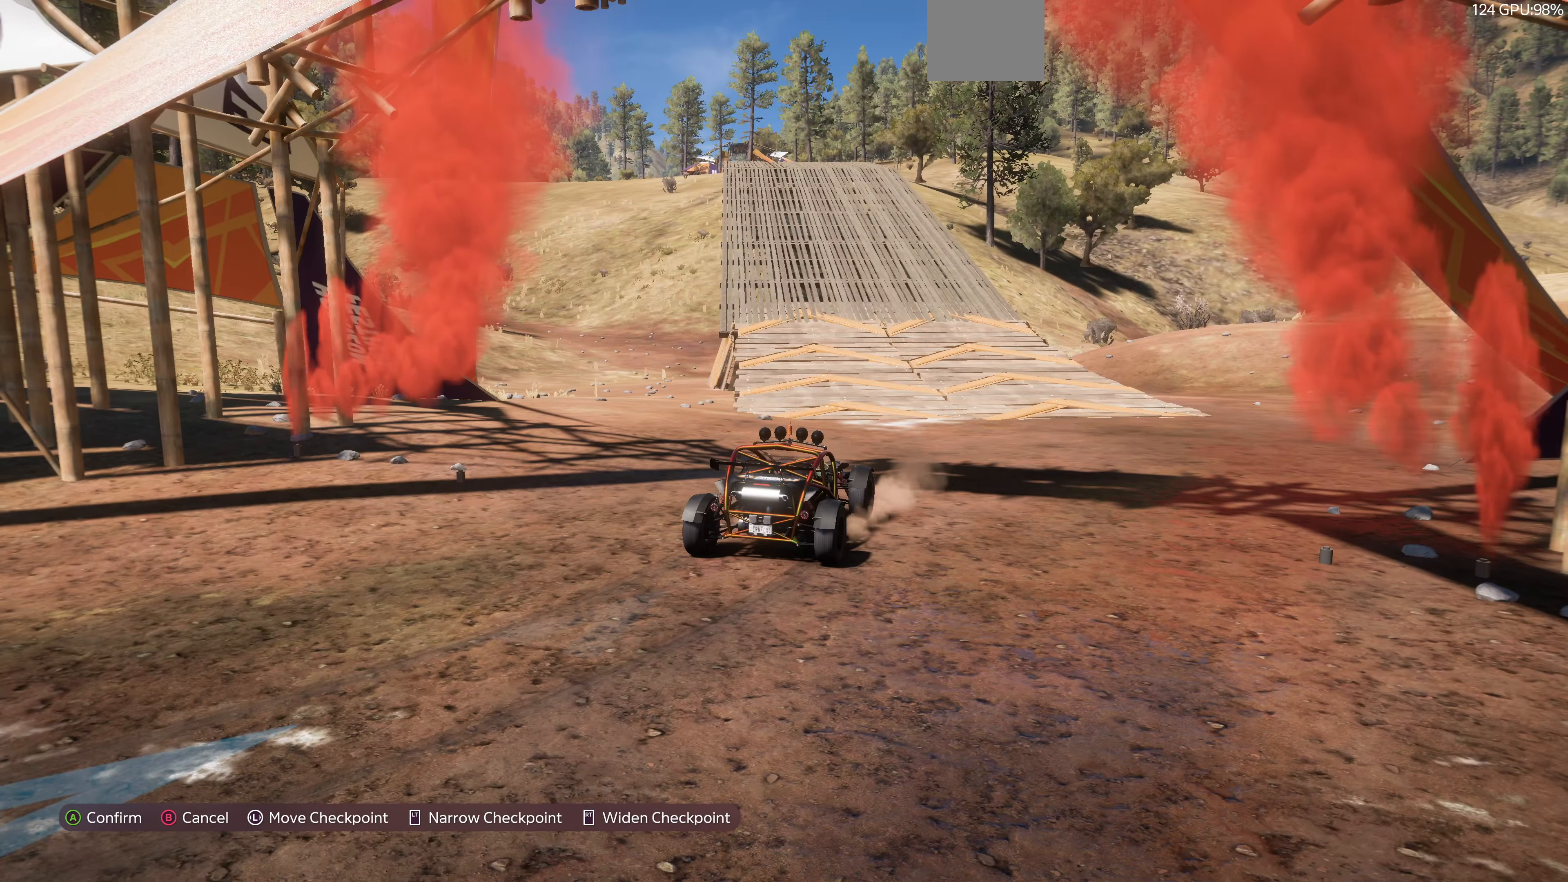
{"dt_ms": 500, "buttons": ["R2"], "left_stick": "center", "right_stick": "up", "events": []}
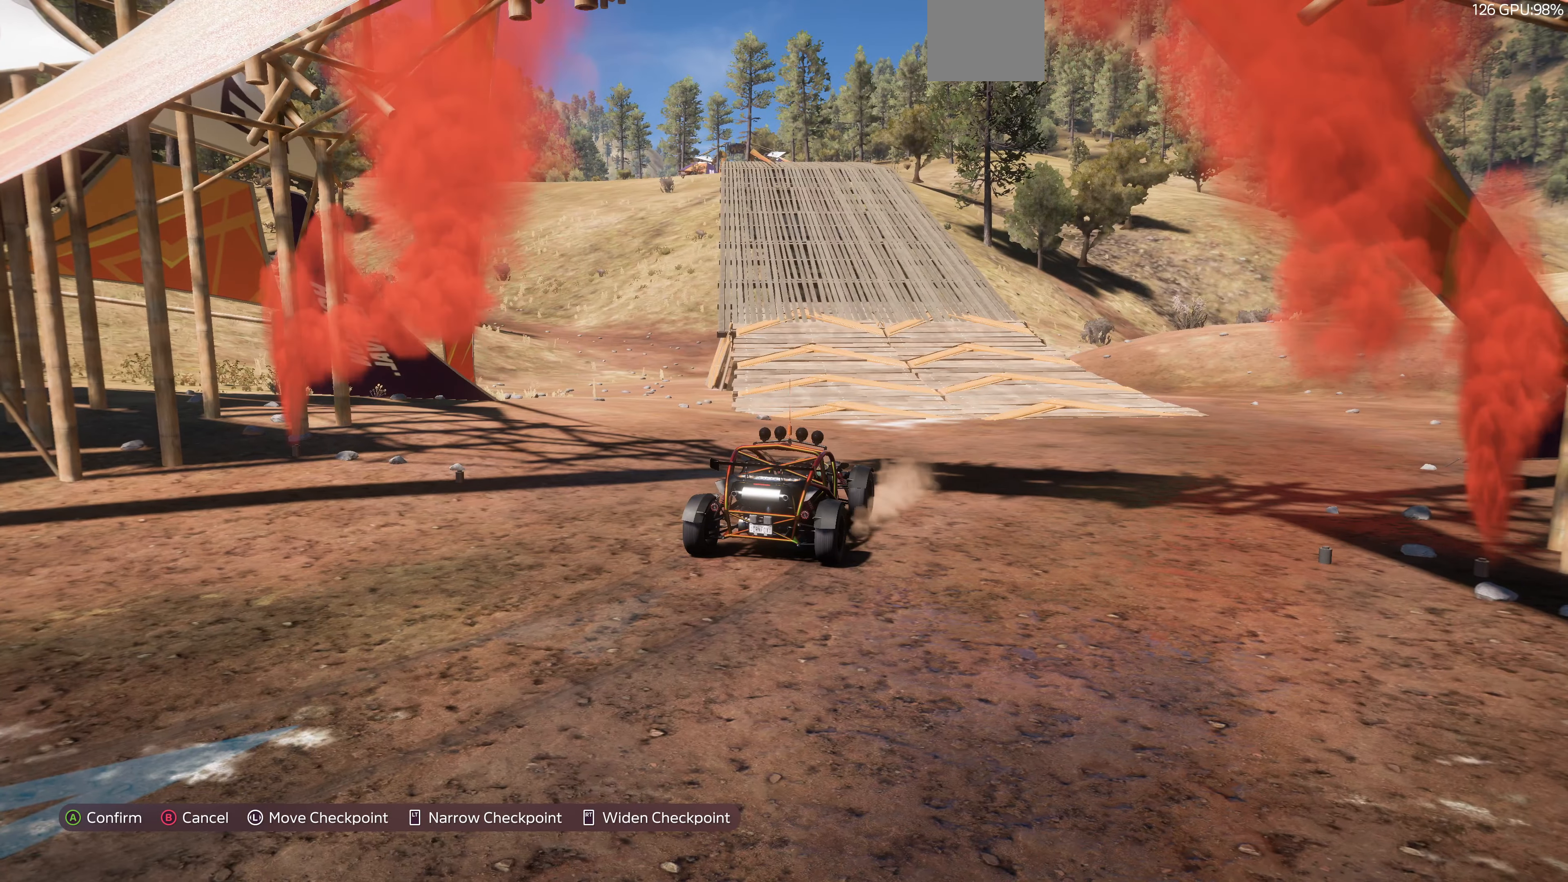
{"dt_ms": 1000, "buttons": ["R2"], "left_stick": "center", "right_stick": "center"}